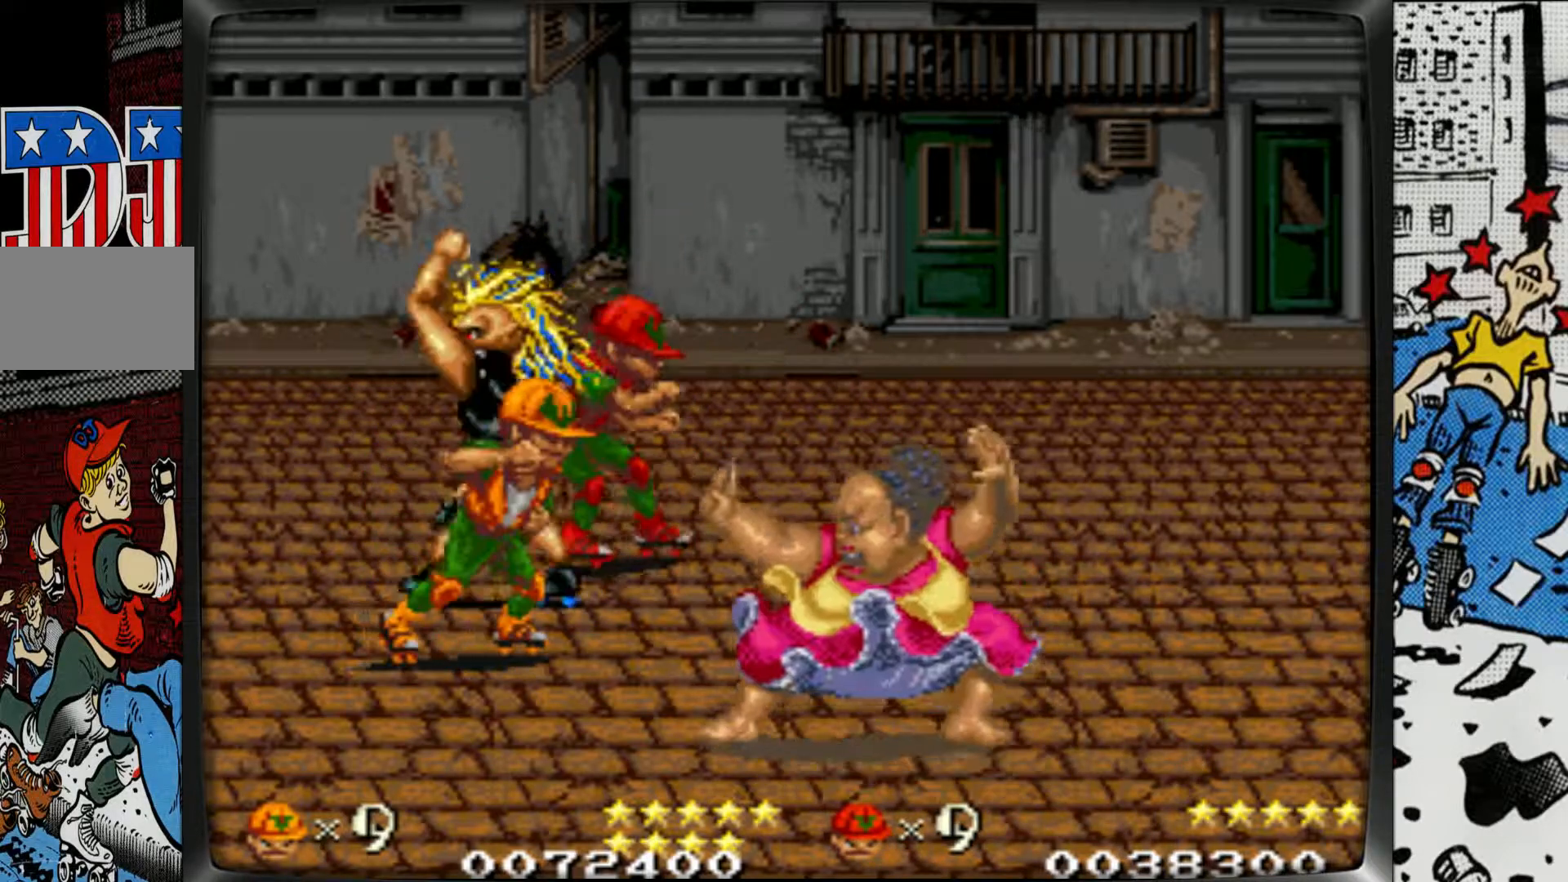
Gameplay with a controller (arcade stick); each line is a JSON object with the inputs held at the frame after it. "events" lists button and stick changes between this image and that frame as [ms after this image, input, new state], when the widget could be followed in between. Not read: L3 R3.
{"buttons": ["R1"], "left_stick": "center", "events": [[17, "left_stick", "center"], [50, "L1", "up"], [83, "R1", "down"], [200, "R1", "up"], [300, "R1", "down"], [383, "R1", "up"], [450, "R1", "down"]]}
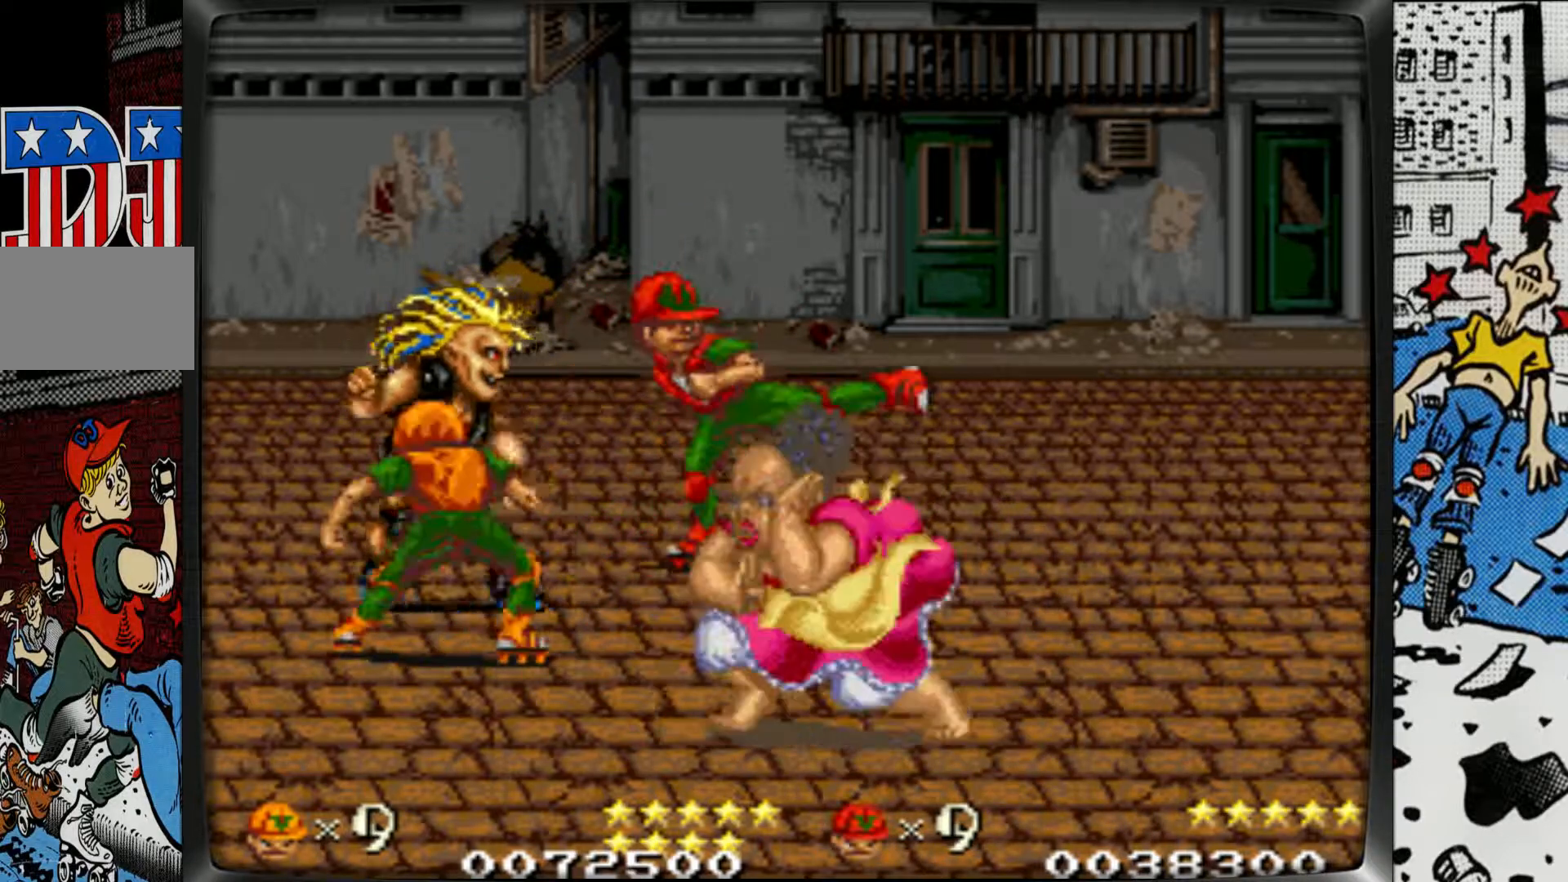
{"buttons": ["R1"], "left_stick": "right", "events": [[50, "R1", "up"], [117, "R1", "down"], [233, "R1", "up"], [283, "R1", "down"], [433, "R1", "up"], [467, "left_stick", "right"], [500, "R1", "down"]]}
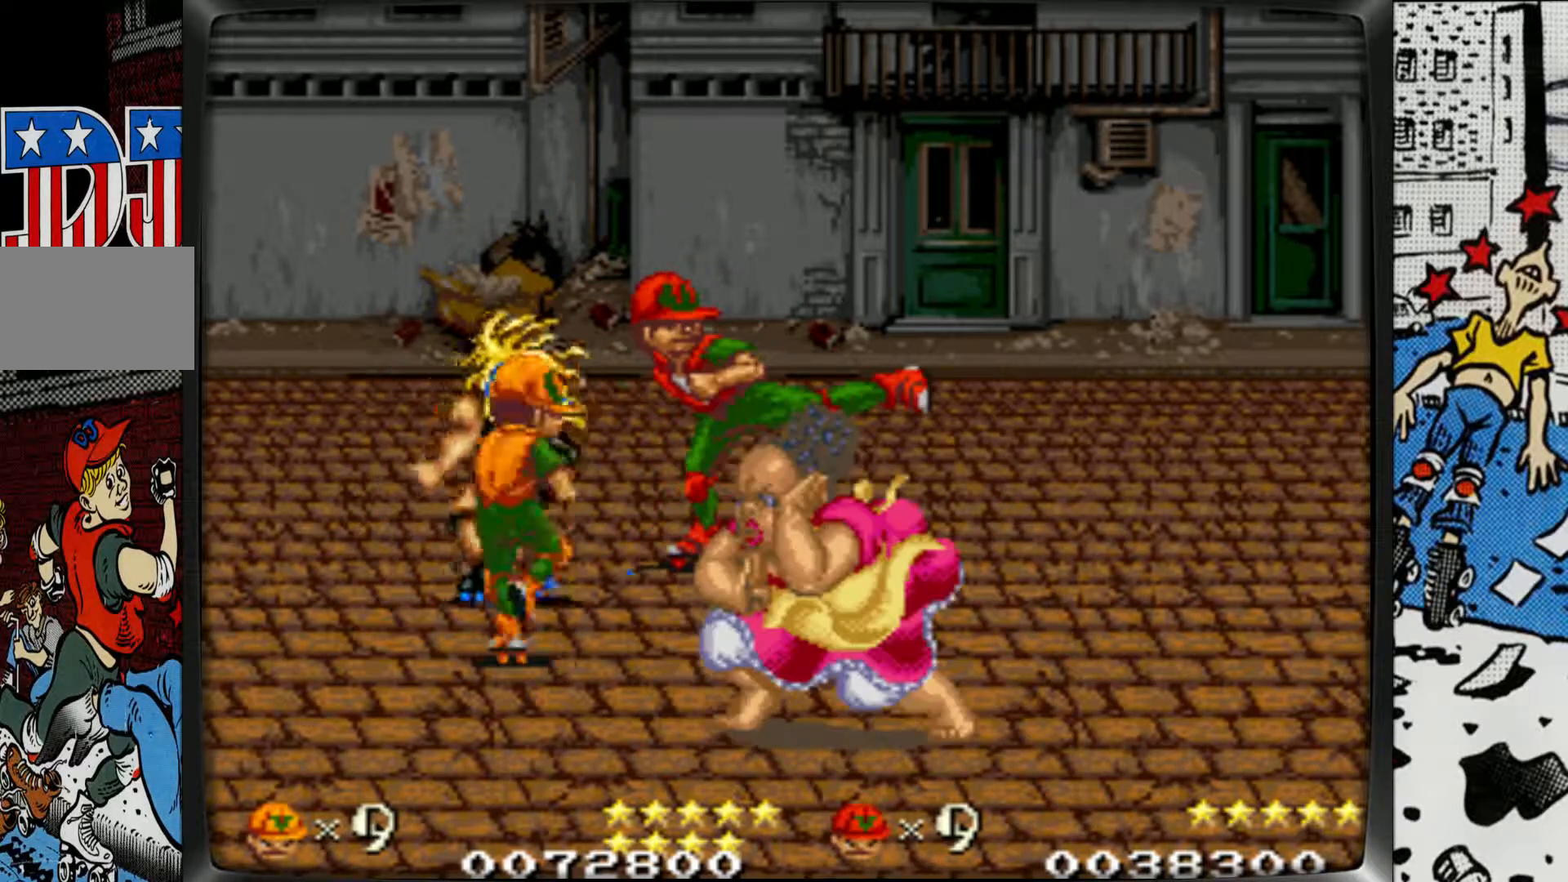
{"buttons": [], "left_stick": "down-right", "events": [[100, "R1", "up"], [167, "R1", "down"], [300, "R1", "up"], [350, "R1", "down"], [383, "left_stick", "down-right"], [483, "R1", "up"]]}
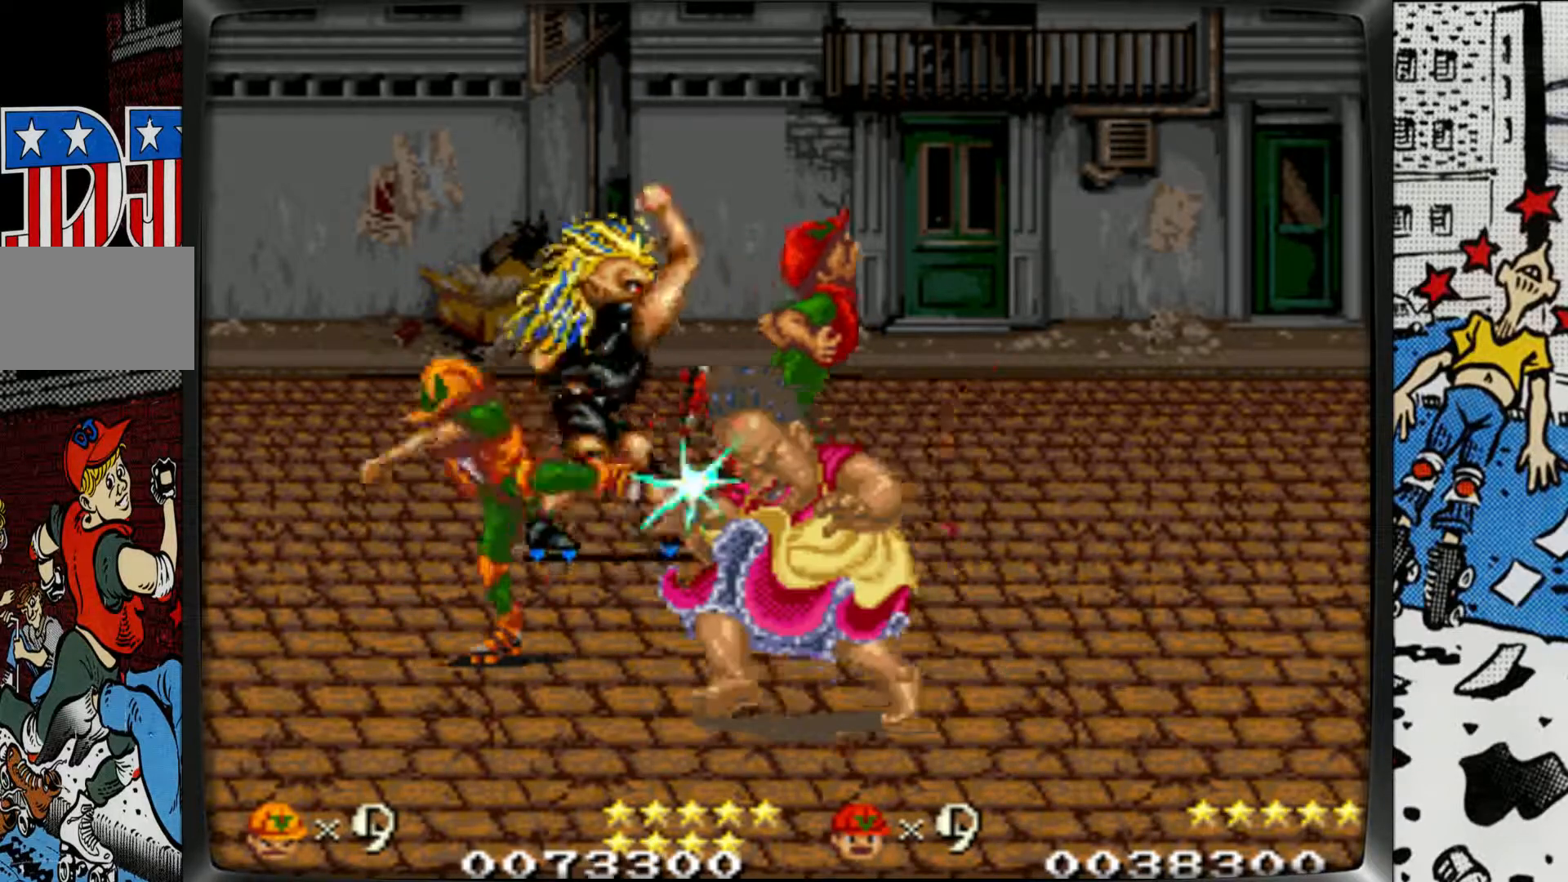
{"buttons": [], "left_stick": "center", "events": [[50, "R1", "down"], [150, "left_stick", "right"], [167, "R1", "up"], [217, "R1", "down"], [367, "R1", "up"], [483, "left_stick", "center"]]}
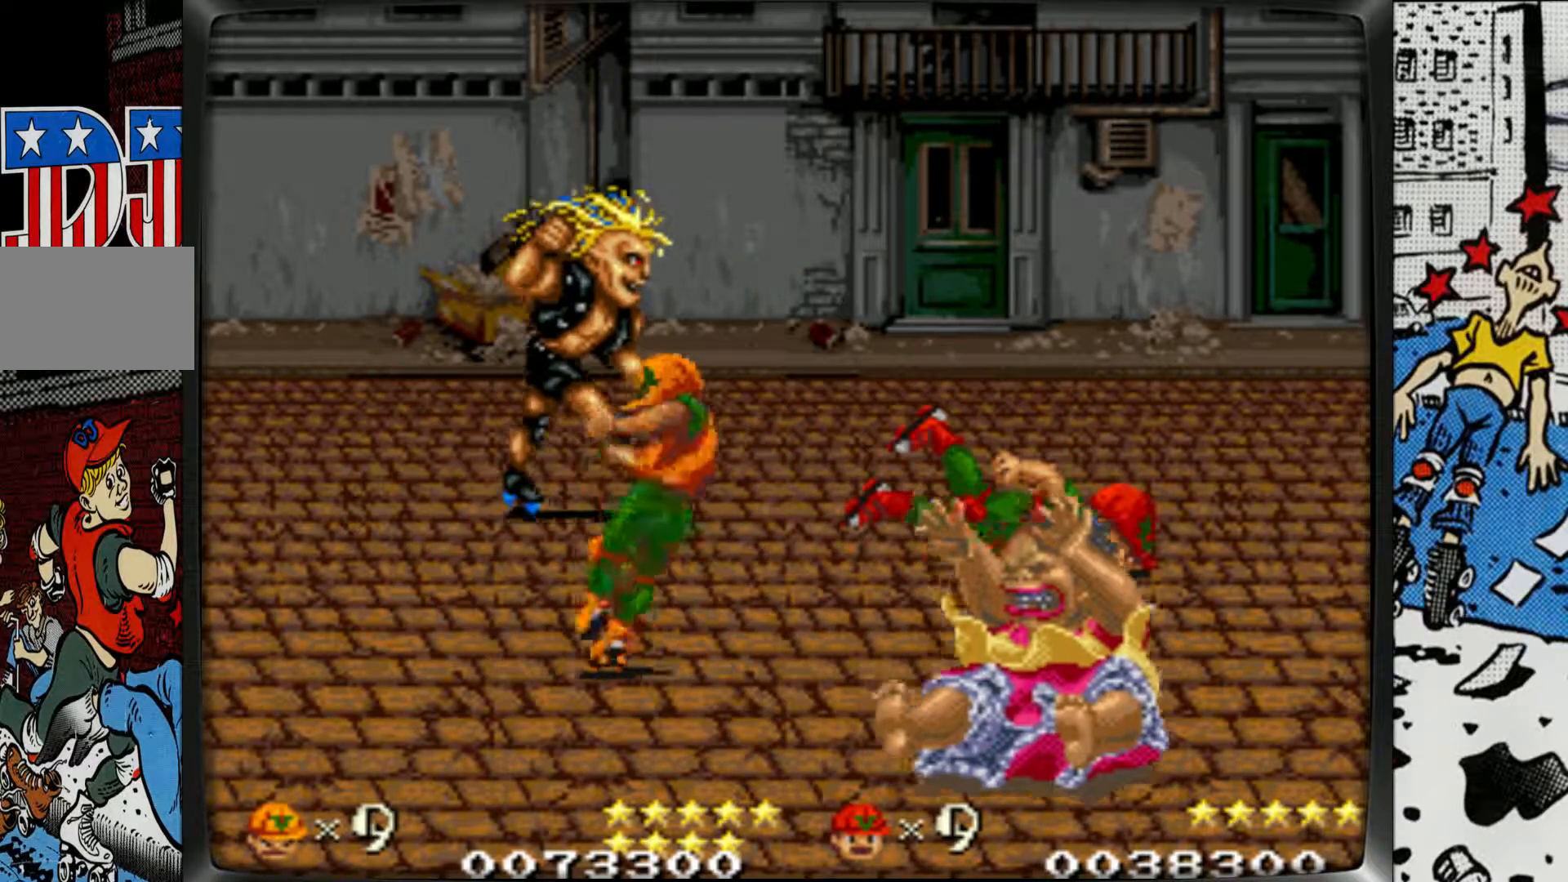
{"buttons": [], "left_stick": "up-right", "events": [[333, "left_stick", "up"], [400, "left_stick", "up-right"]]}
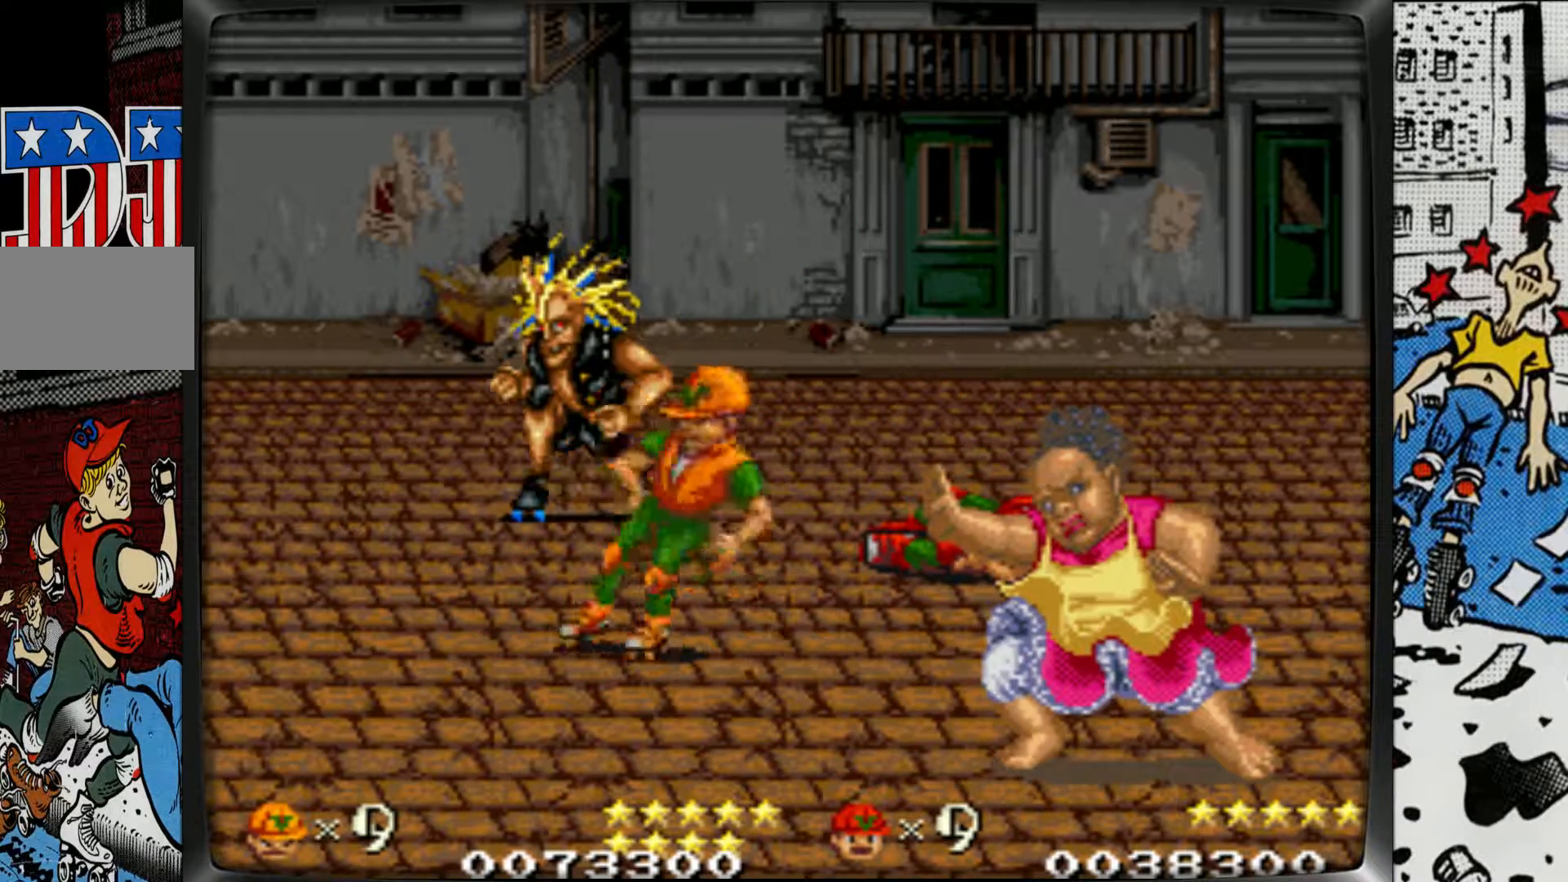
{"buttons": ["R1"], "left_stick": "left", "events": [[317, "R1", "down"], [317, "left_stick", "left"], [450, "R1", "up"], [500, "R1", "down"]]}
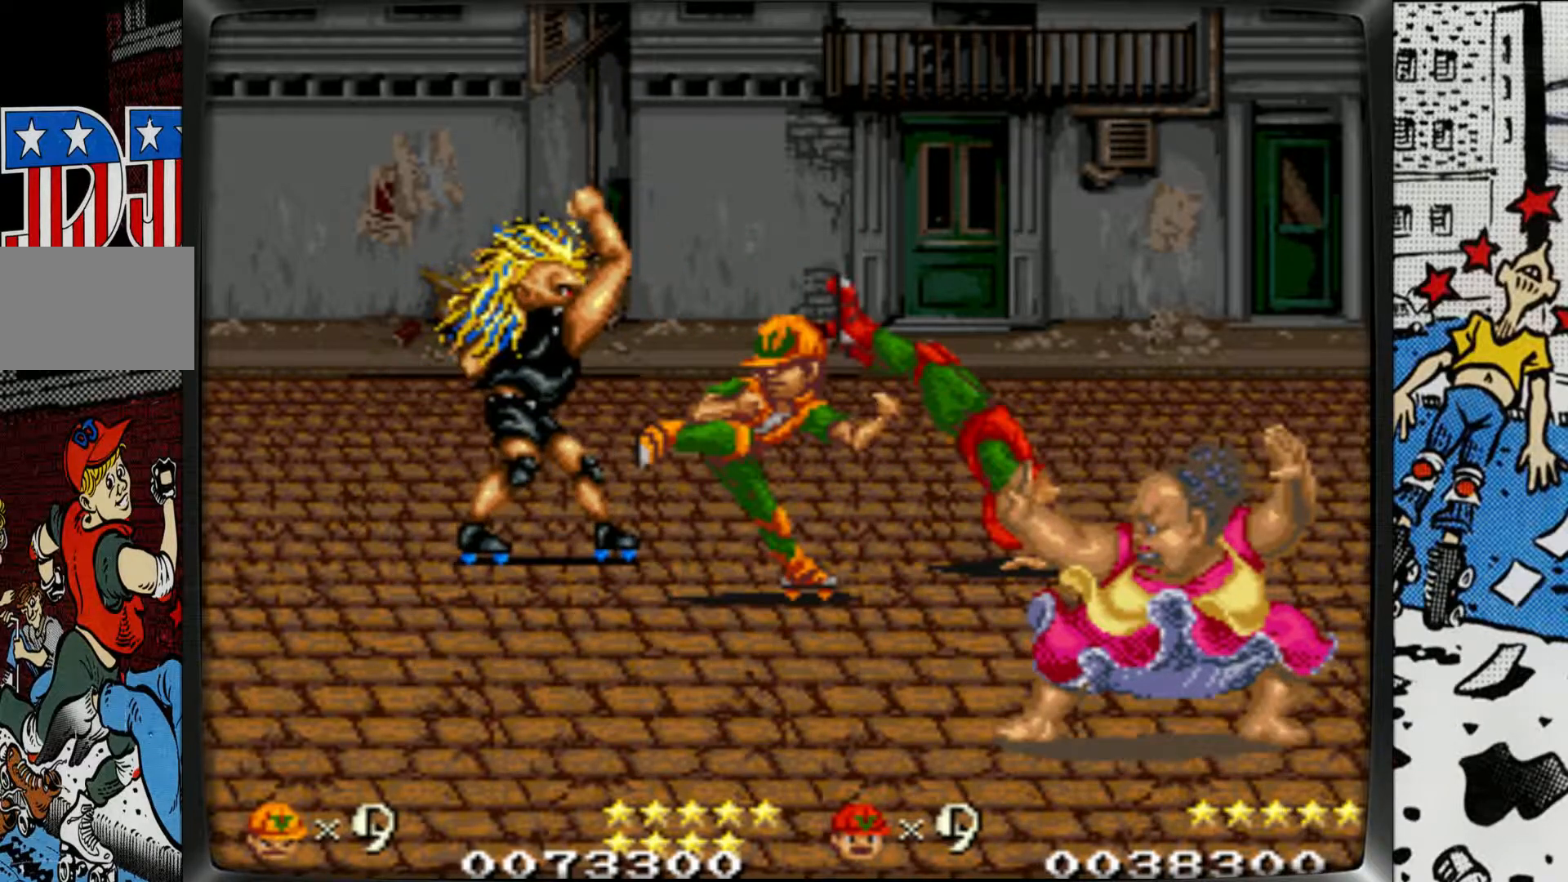
{"buttons": ["R1"], "left_stick": "left", "events": [[150, "R1", "up"], [183, "R1", "down"], [300, "R1", "up"], [417, "R1", "down"]]}
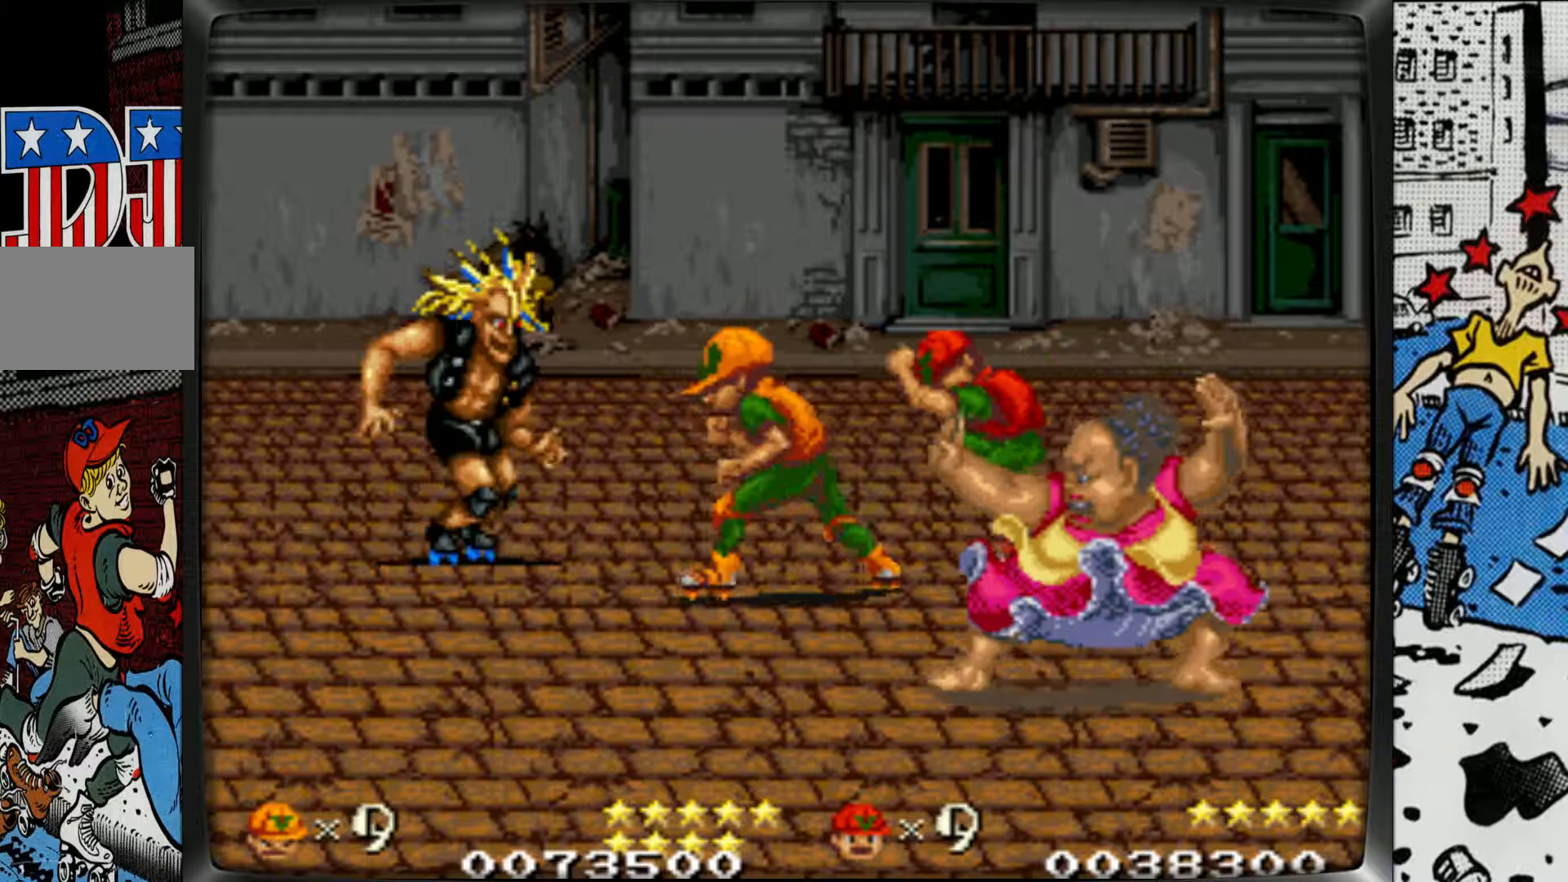
{"buttons": [], "left_stick": "left", "events": [[33, "R1", "up"], [117, "R1", "down"], [233, "R1", "up"], [267, "R1", "down"], [467, "R1", "up"]]}
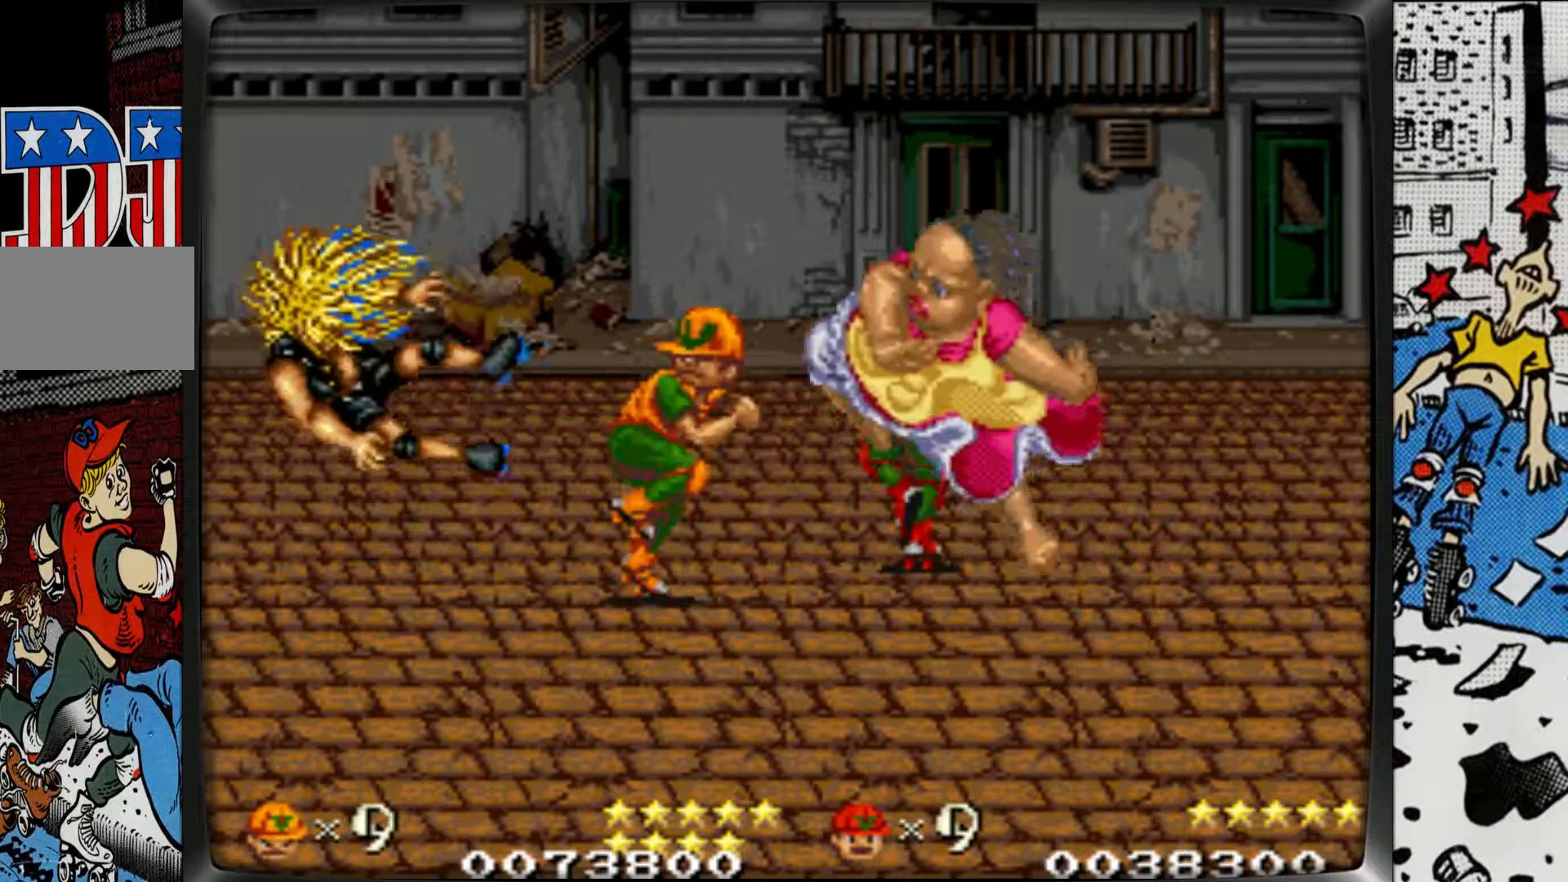
{"buttons": [], "left_stick": "left", "events": [[133, "R1", "down"], [183, "L2", "down"], [300, "L2", "up"], [317, "R1", "up"]]}
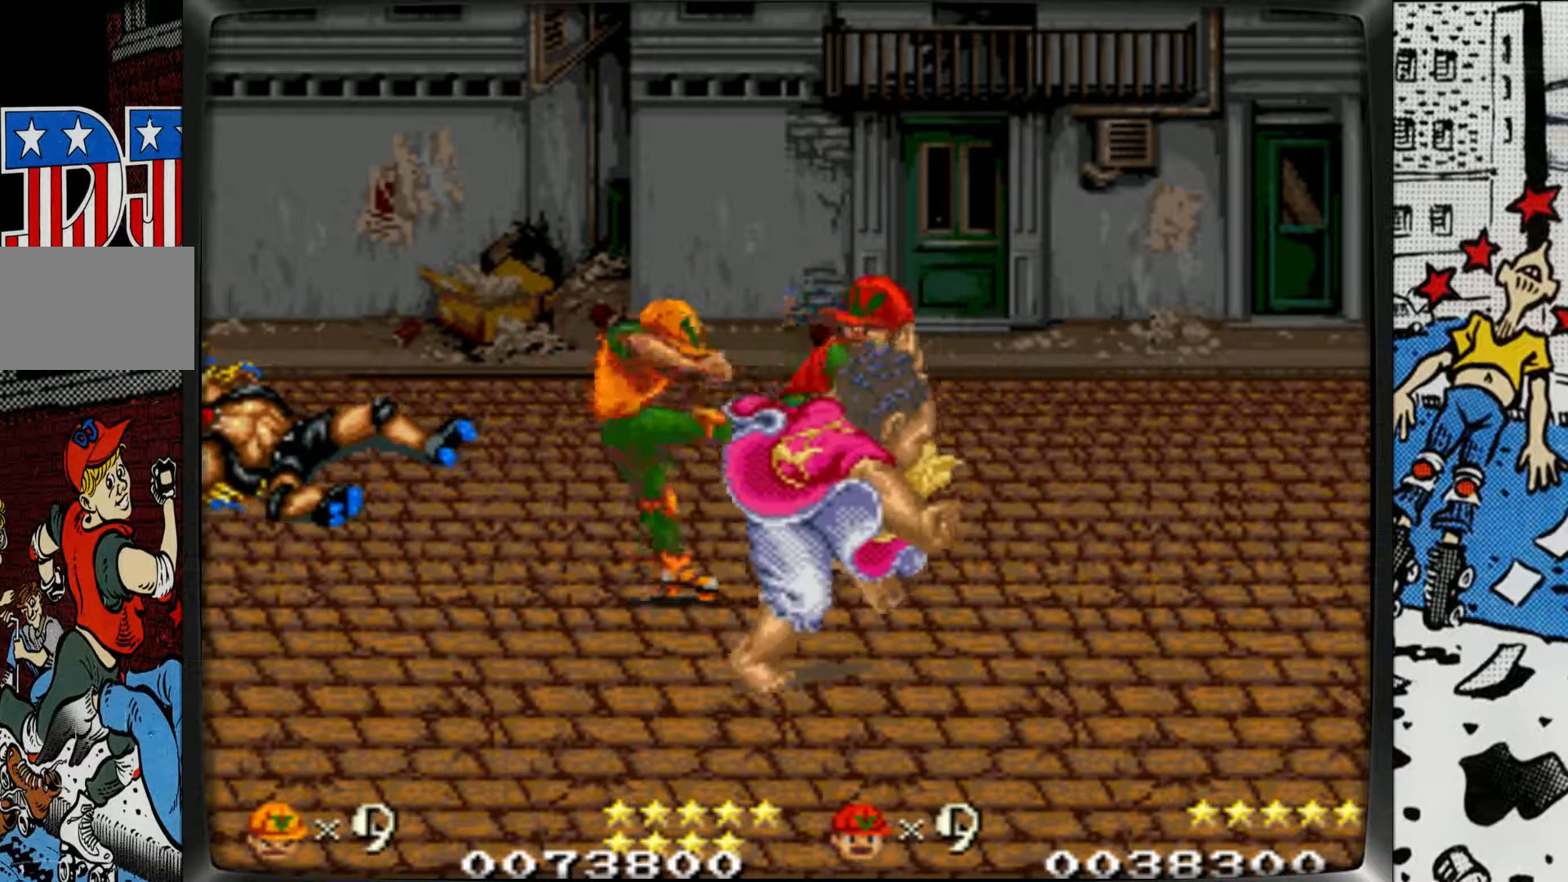
{"buttons": [], "left_stick": "down-left", "events": [[133, "left_stick", "down-left"], [183, "R1", "down"], [450, "R1", "up"]]}
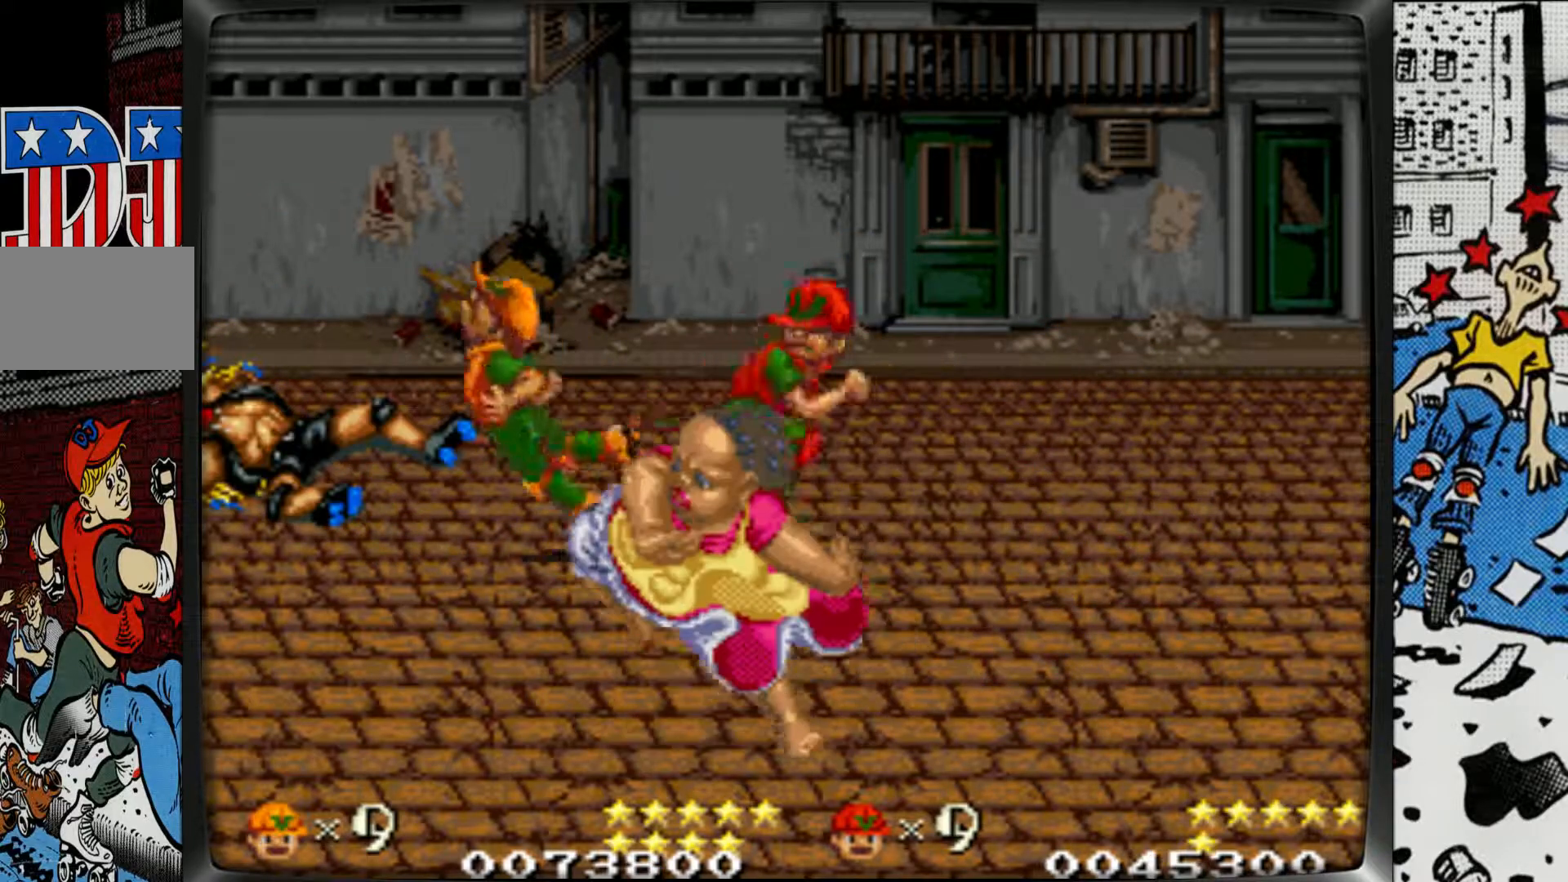
{"buttons": [], "left_stick": "down", "events": [[417, "left_stick", "down"]]}
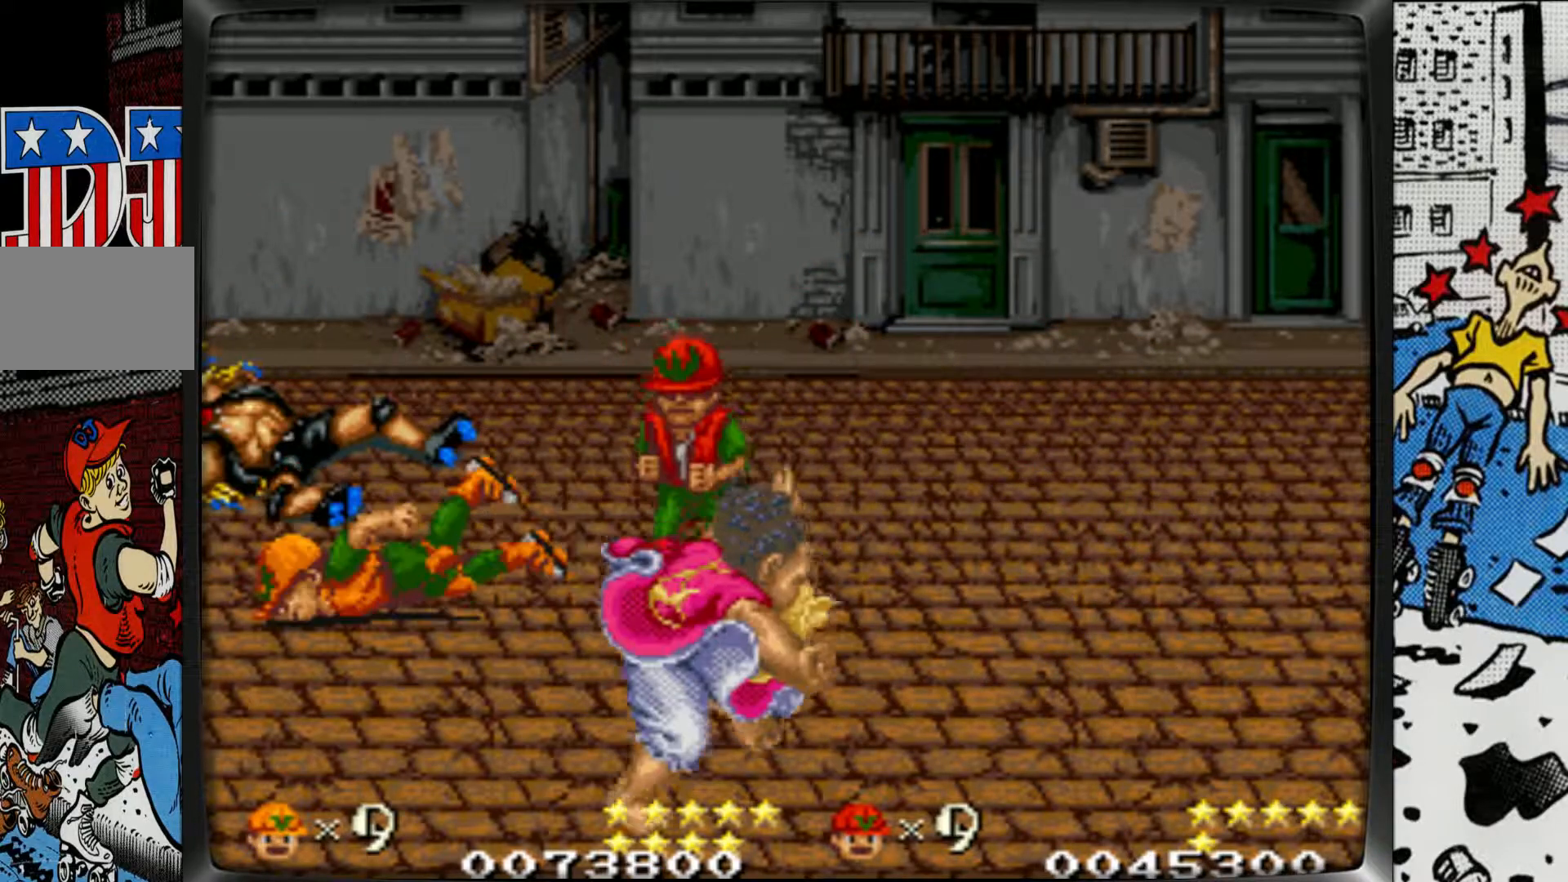
{"buttons": [], "left_stick": "down", "events": [[67, "left_stick", "down-right"], [367, "left_stick", "down"]]}
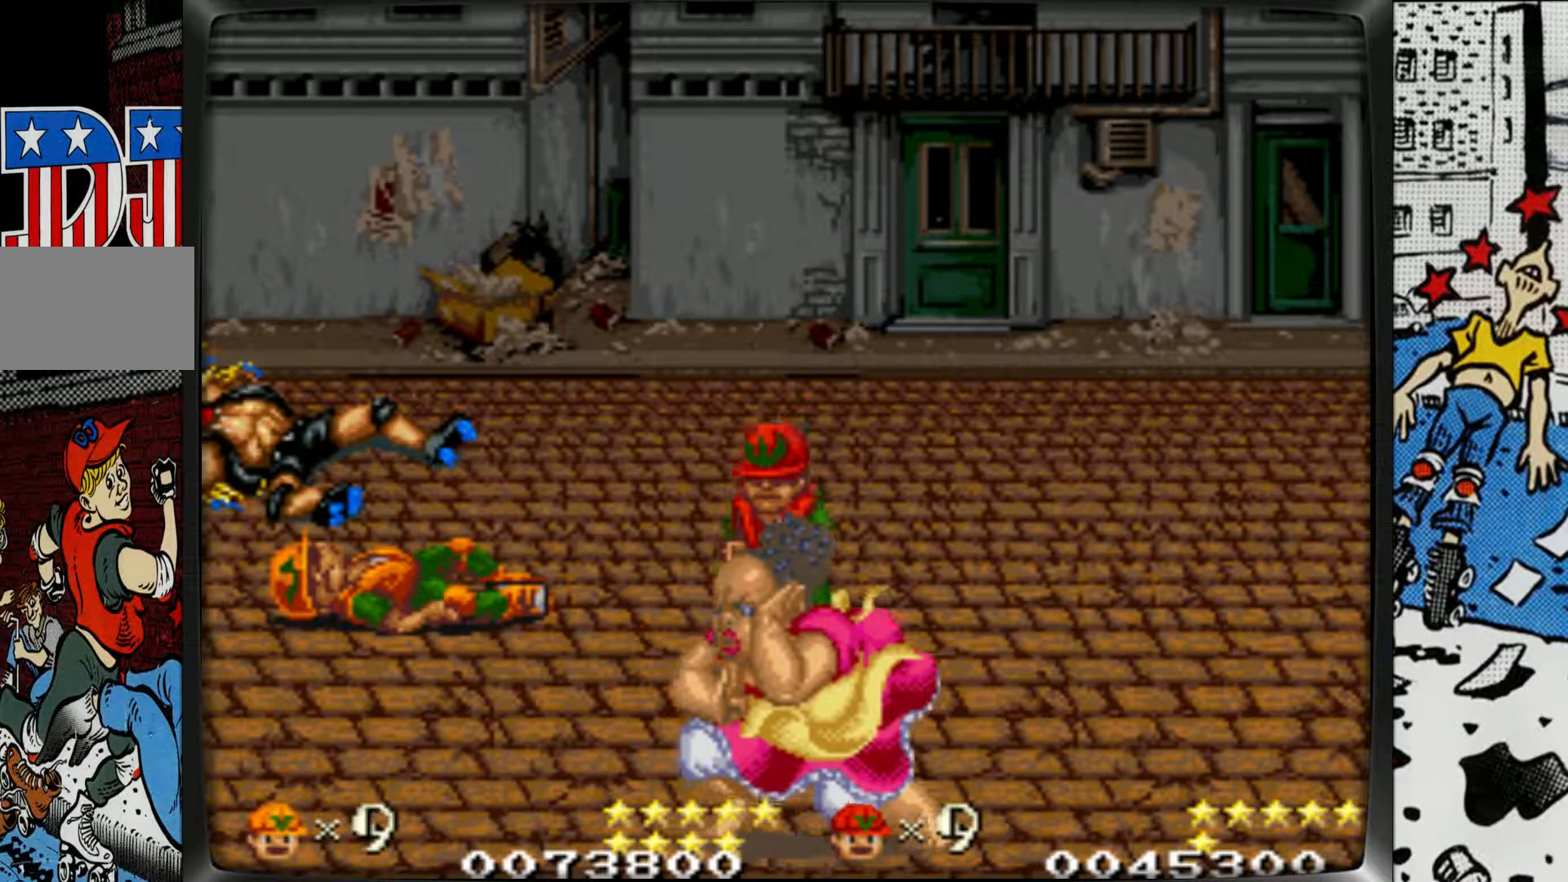
{"buttons": [], "left_stick": "down", "events": []}
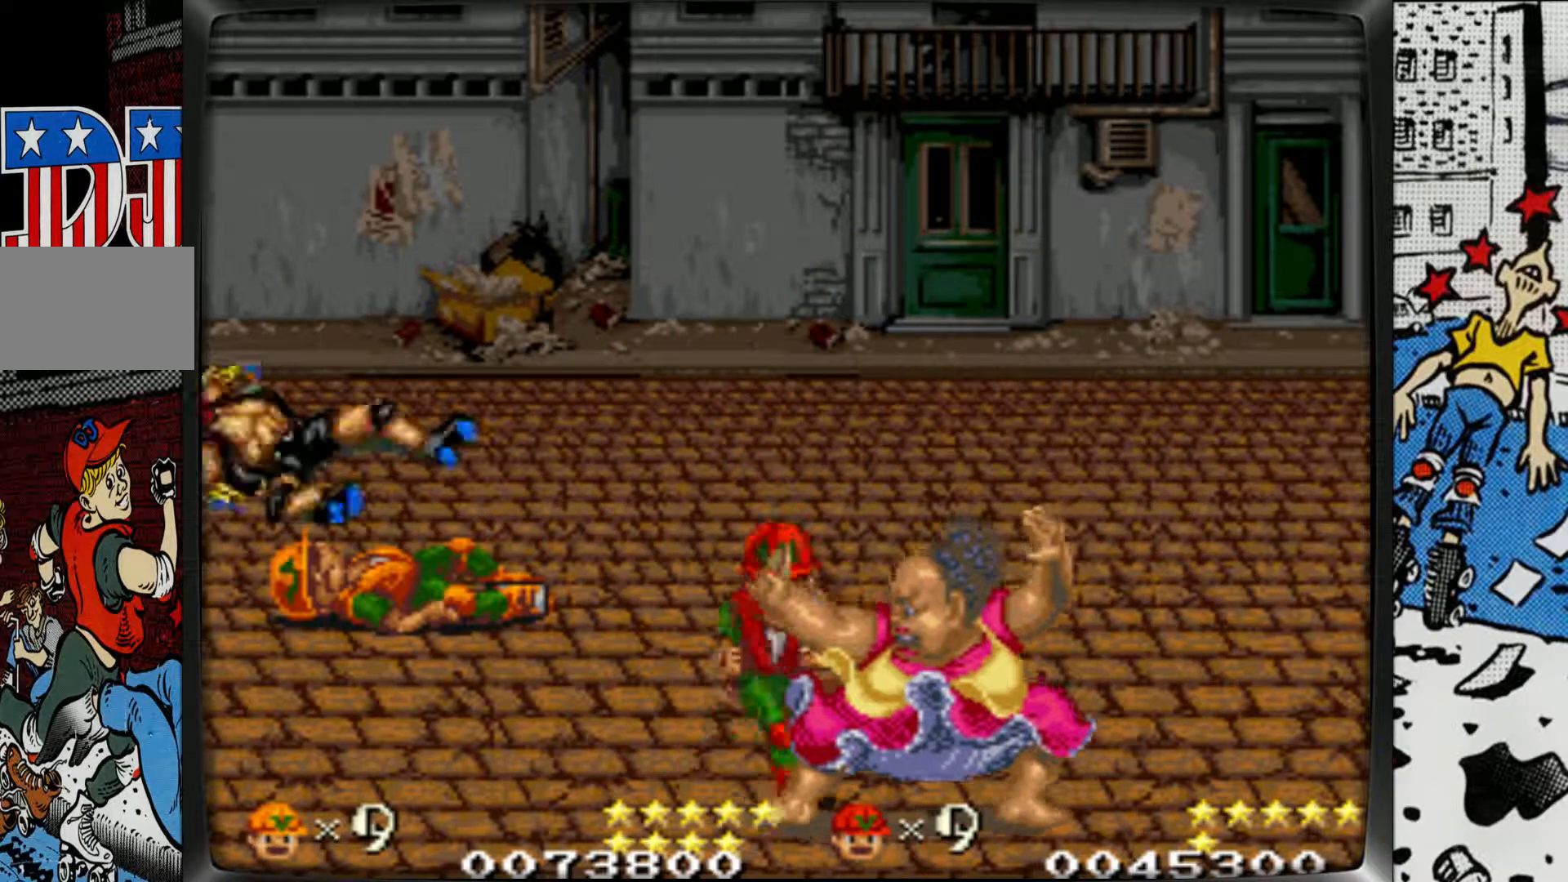
{"buttons": [], "left_stick": "down-right", "events": [[117, "left_stick", "down-right"]]}
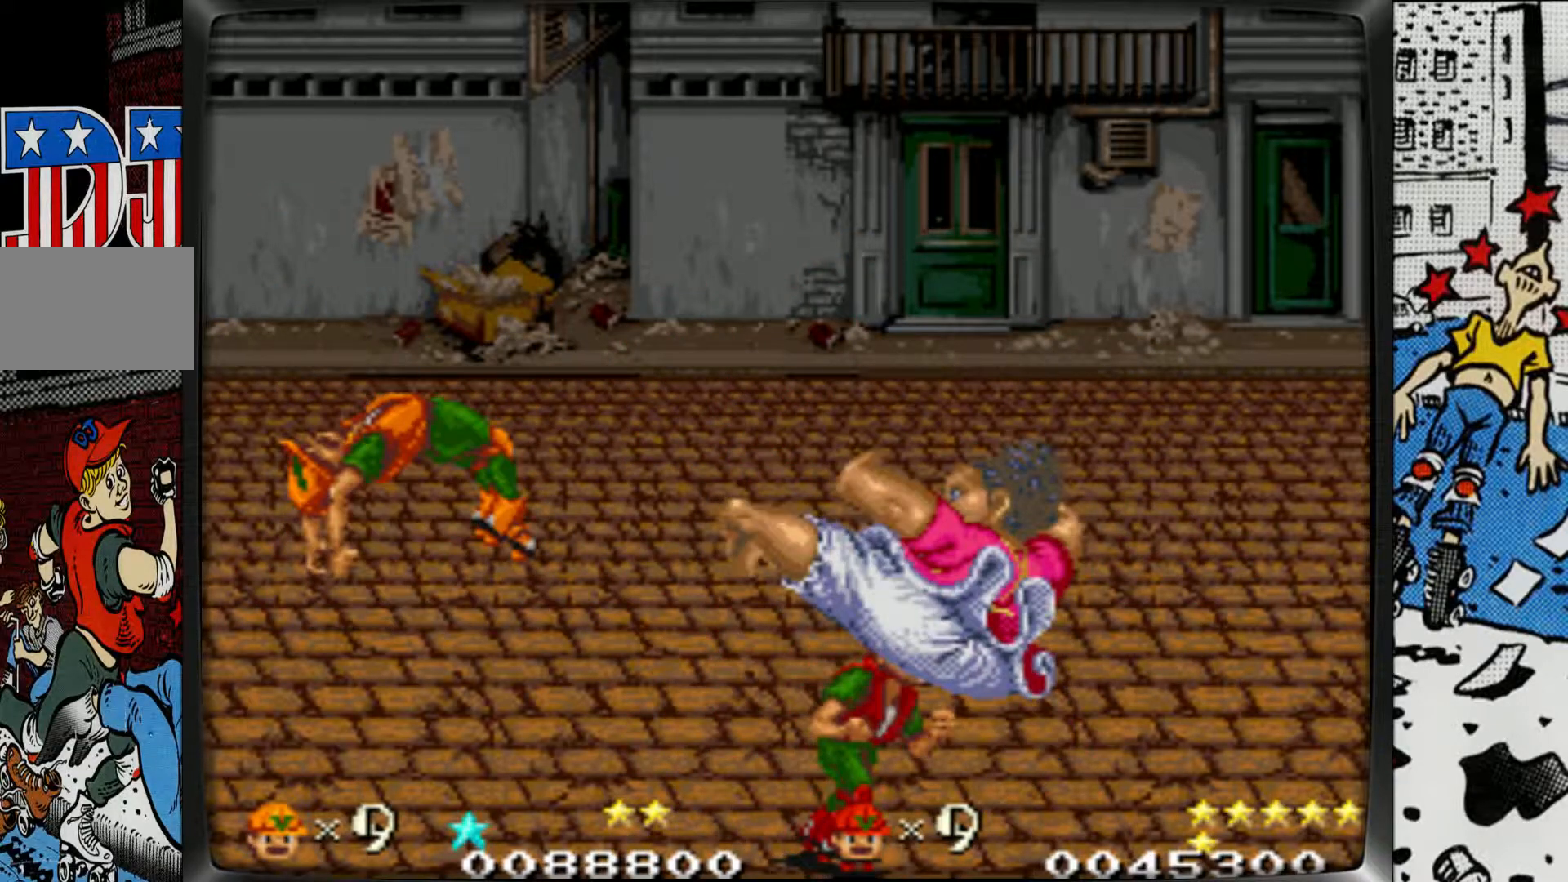
{"buttons": [], "left_stick": "down-right", "events": []}
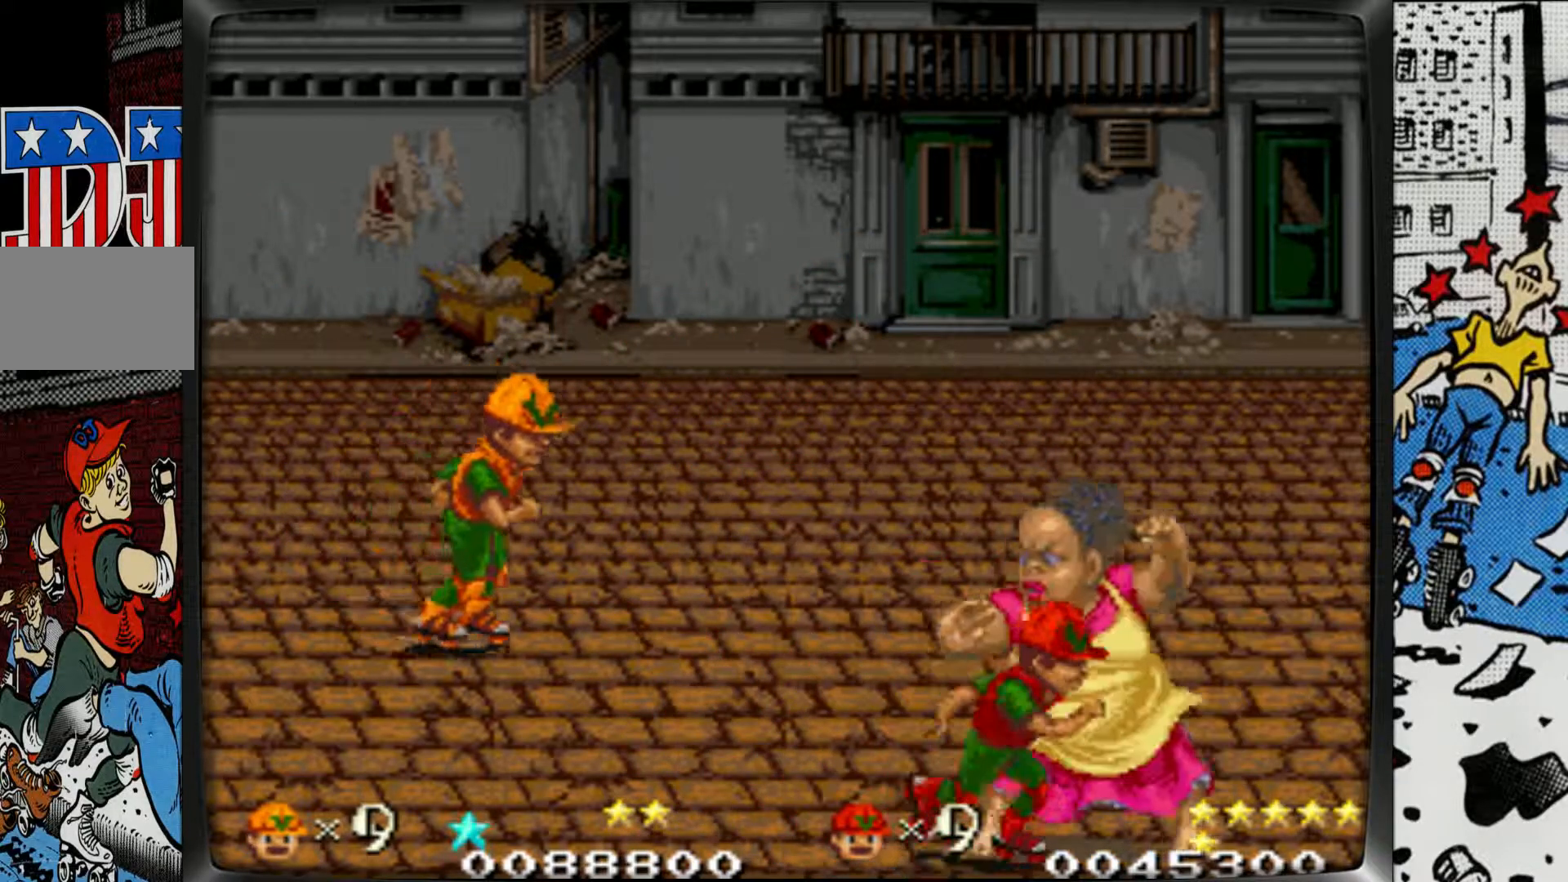
{"buttons": ["L2", "R1"], "left_stick": "right", "events": [[367, "left_stick", "right"], [400, "R1", "down"], [417, "L2", "down"]]}
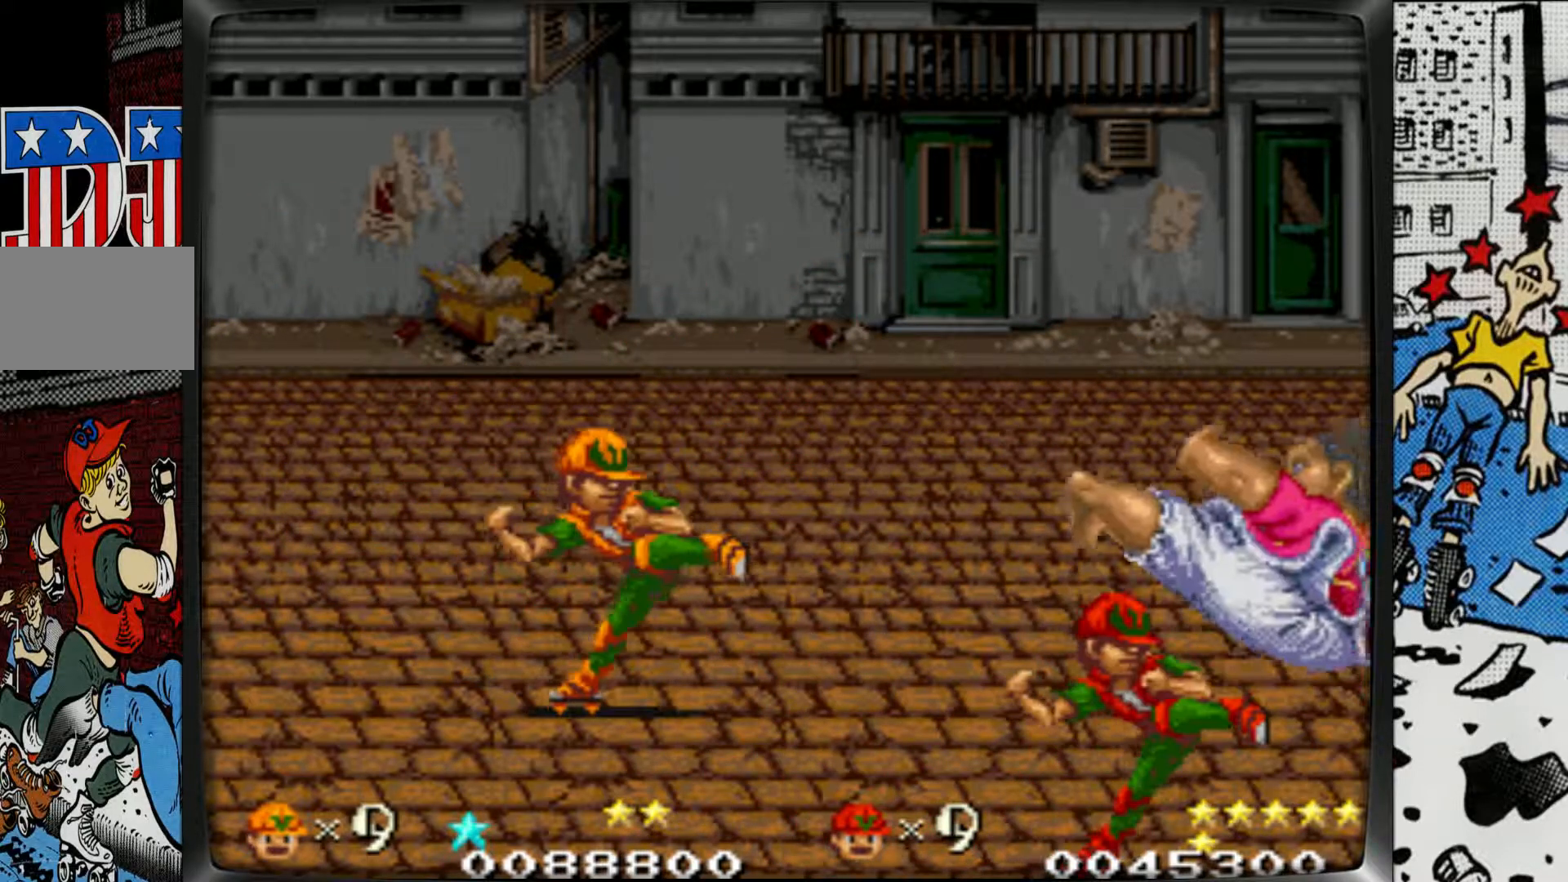
{"buttons": ["L2", "R1"], "left_stick": "center", "events": [[200, "L2", "up"], [217, "R1", "up"], [250, "left_stick", "center"], [500, "L2", "down"], [500, "R1", "down"]]}
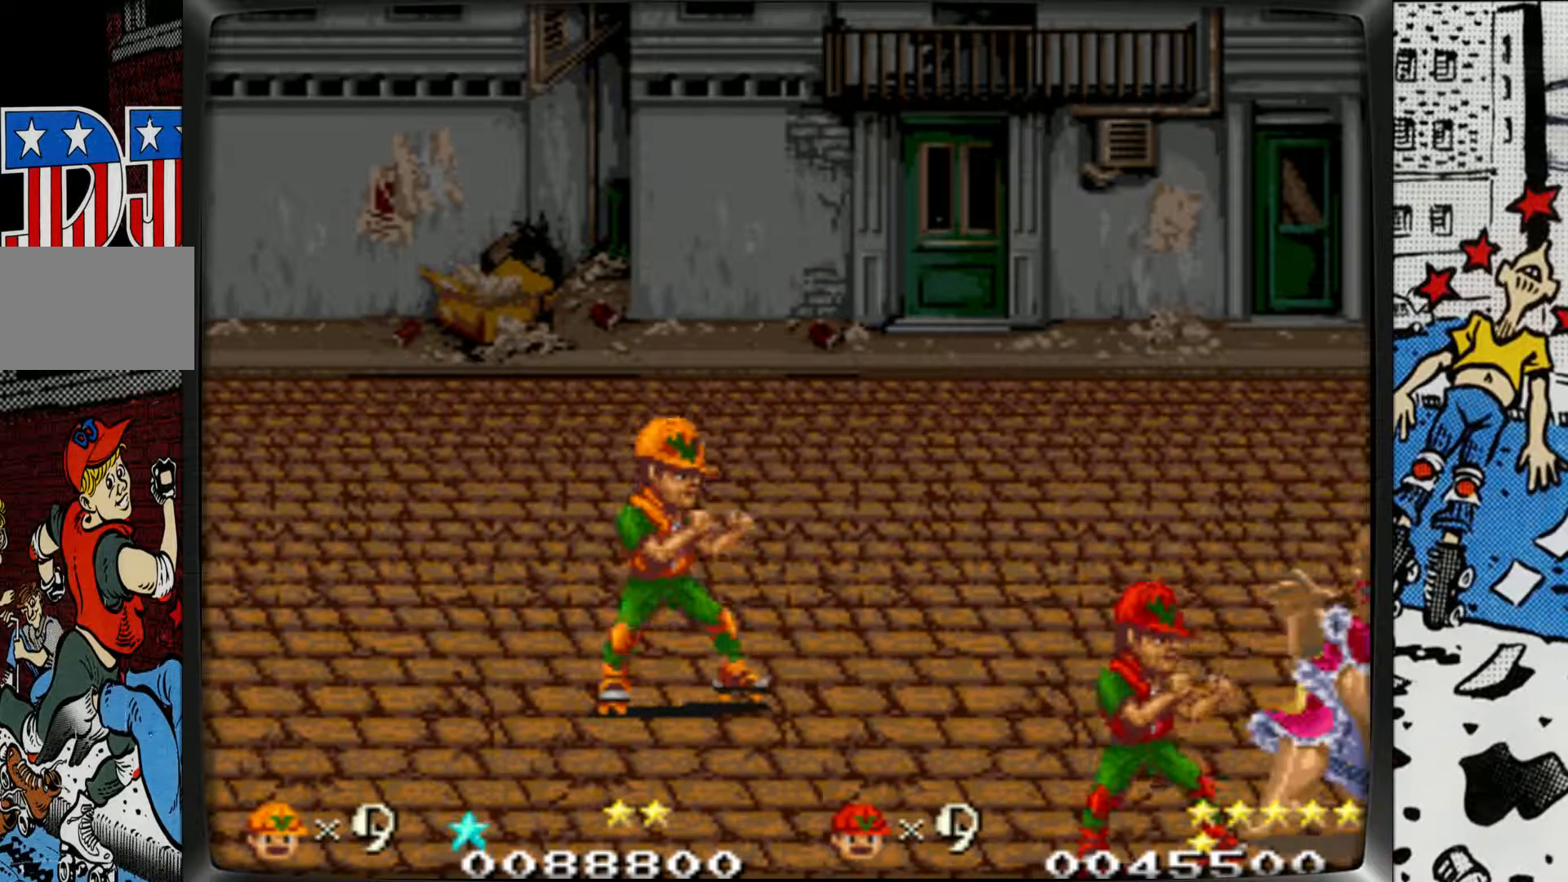
{"buttons": [], "left_stick": "center", "events": [[233, "L2", "up"], [233, "R1", "up"]]}
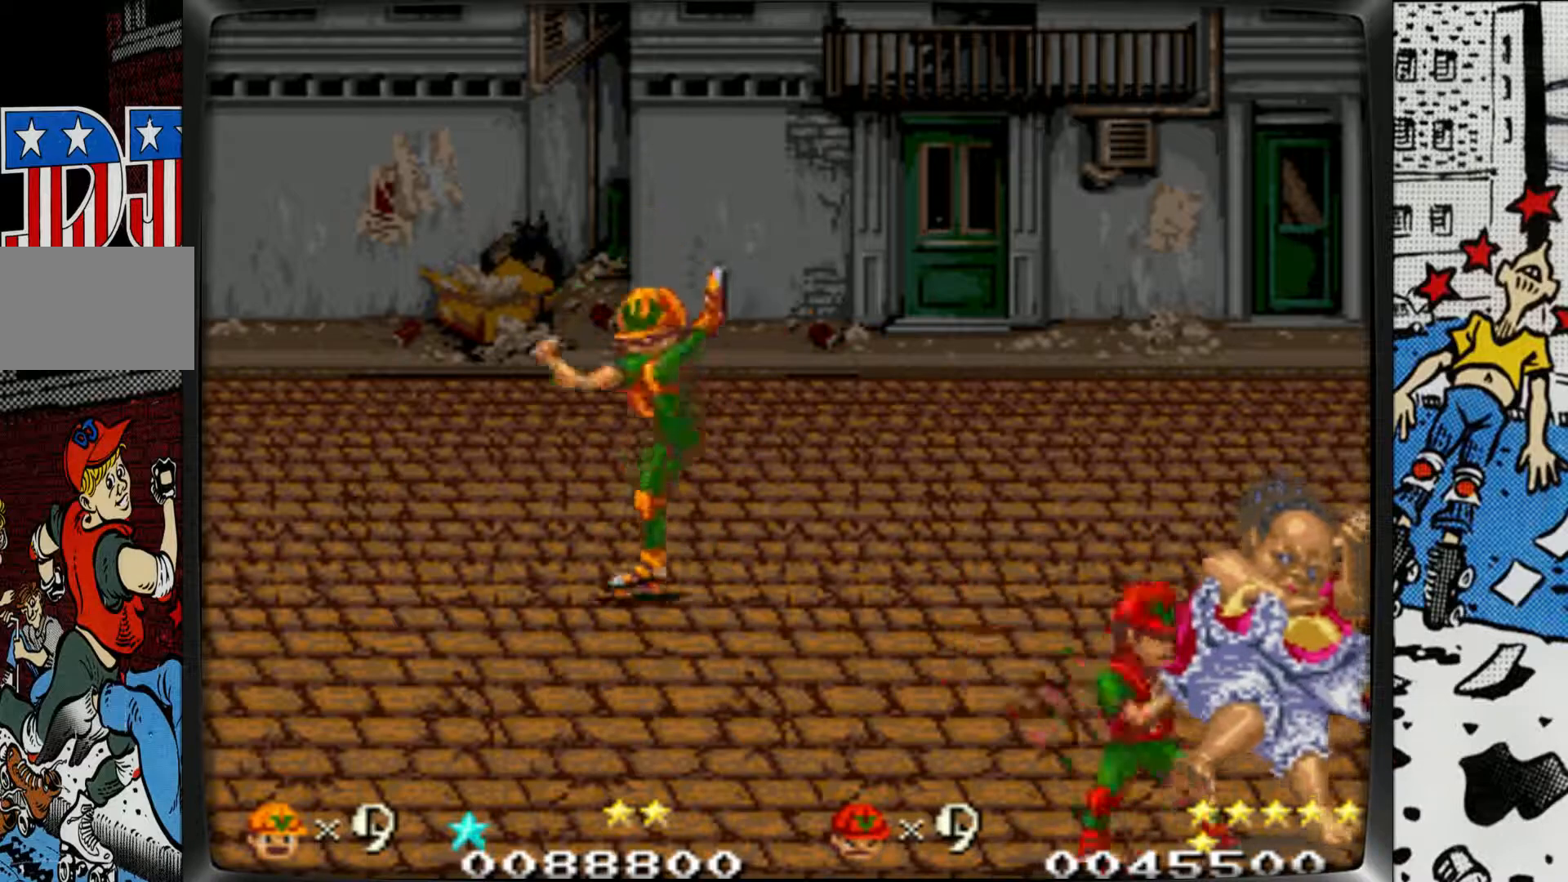
{"buttons": [], "left_stick": "center", "events": [[283, "R1", "down"], [300, "L2", "down"], [433, "R1", "up"], [450, "L2", "up"]]}
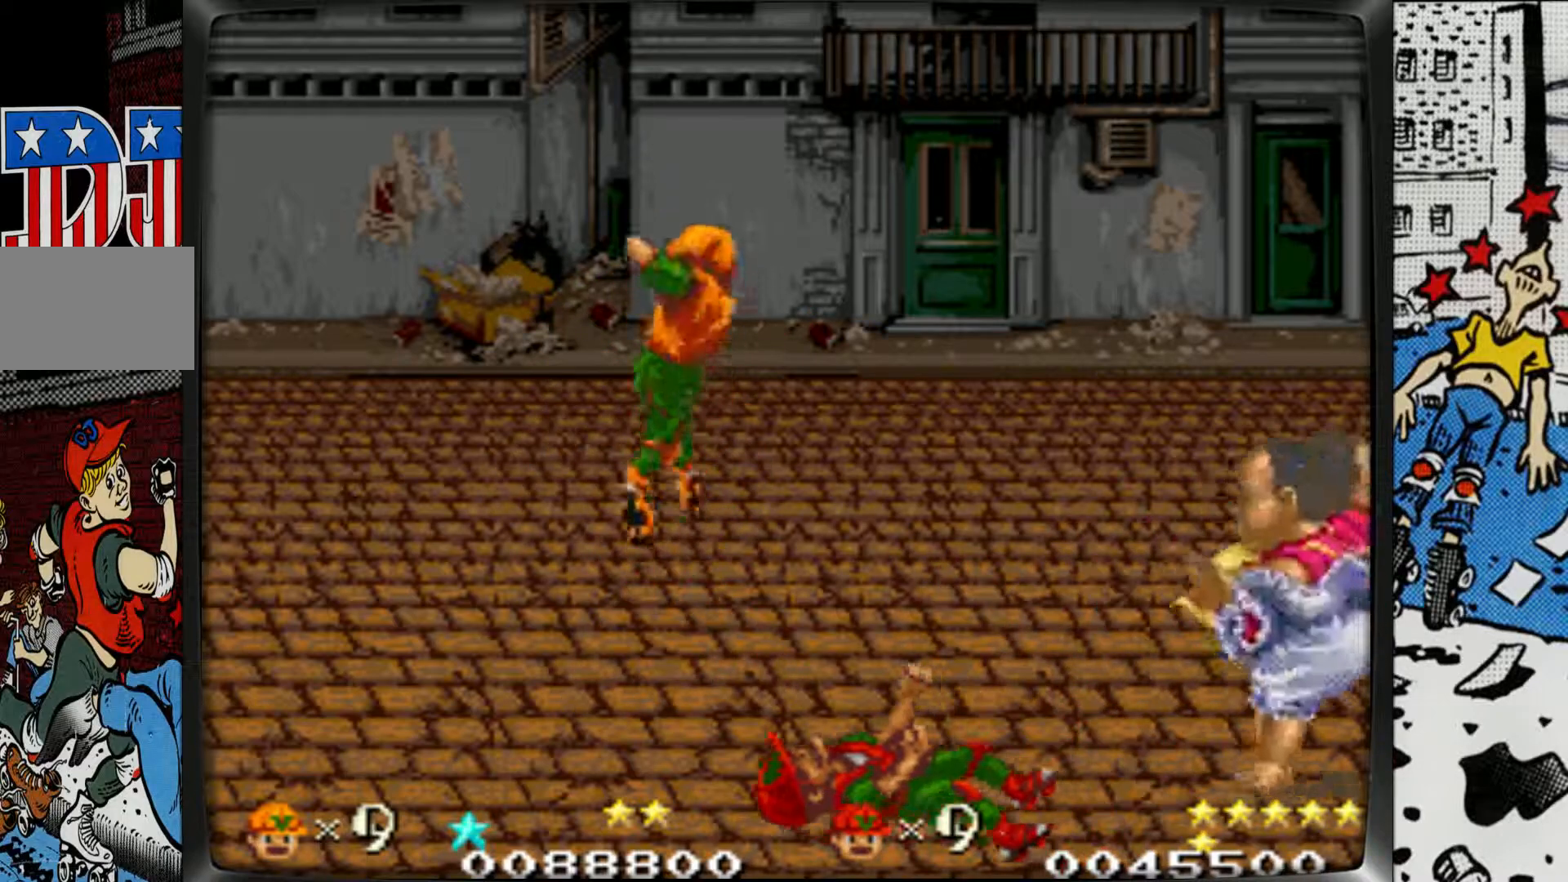
{"buttons": [], "left_stick": "center", "events": []}
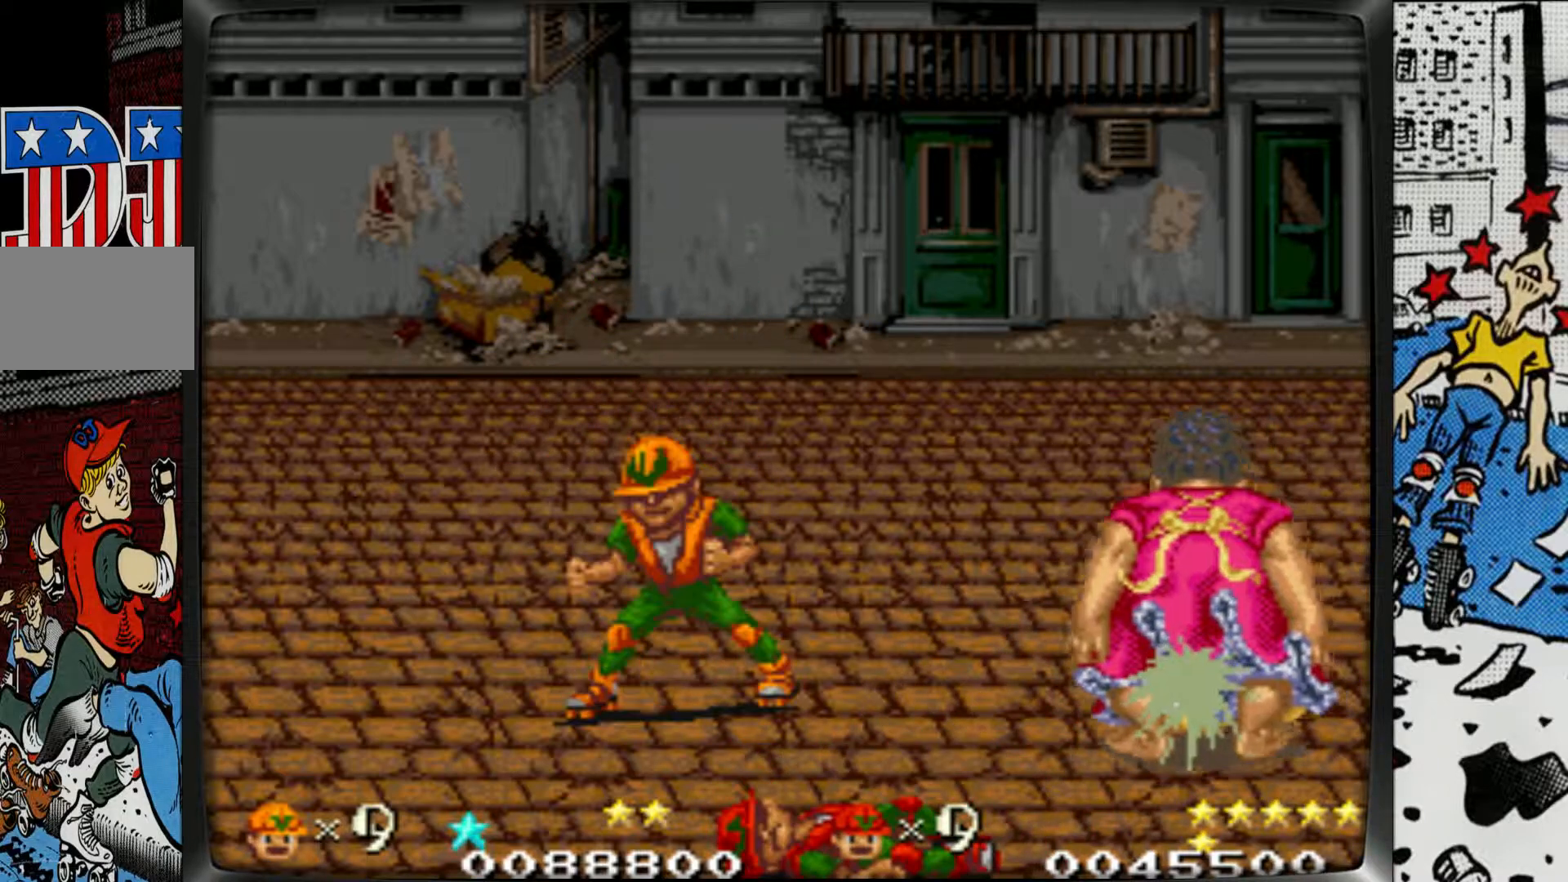
{"buttons": [], "left_stick": "left", "events": [[67, "left_stick", "left"]]}
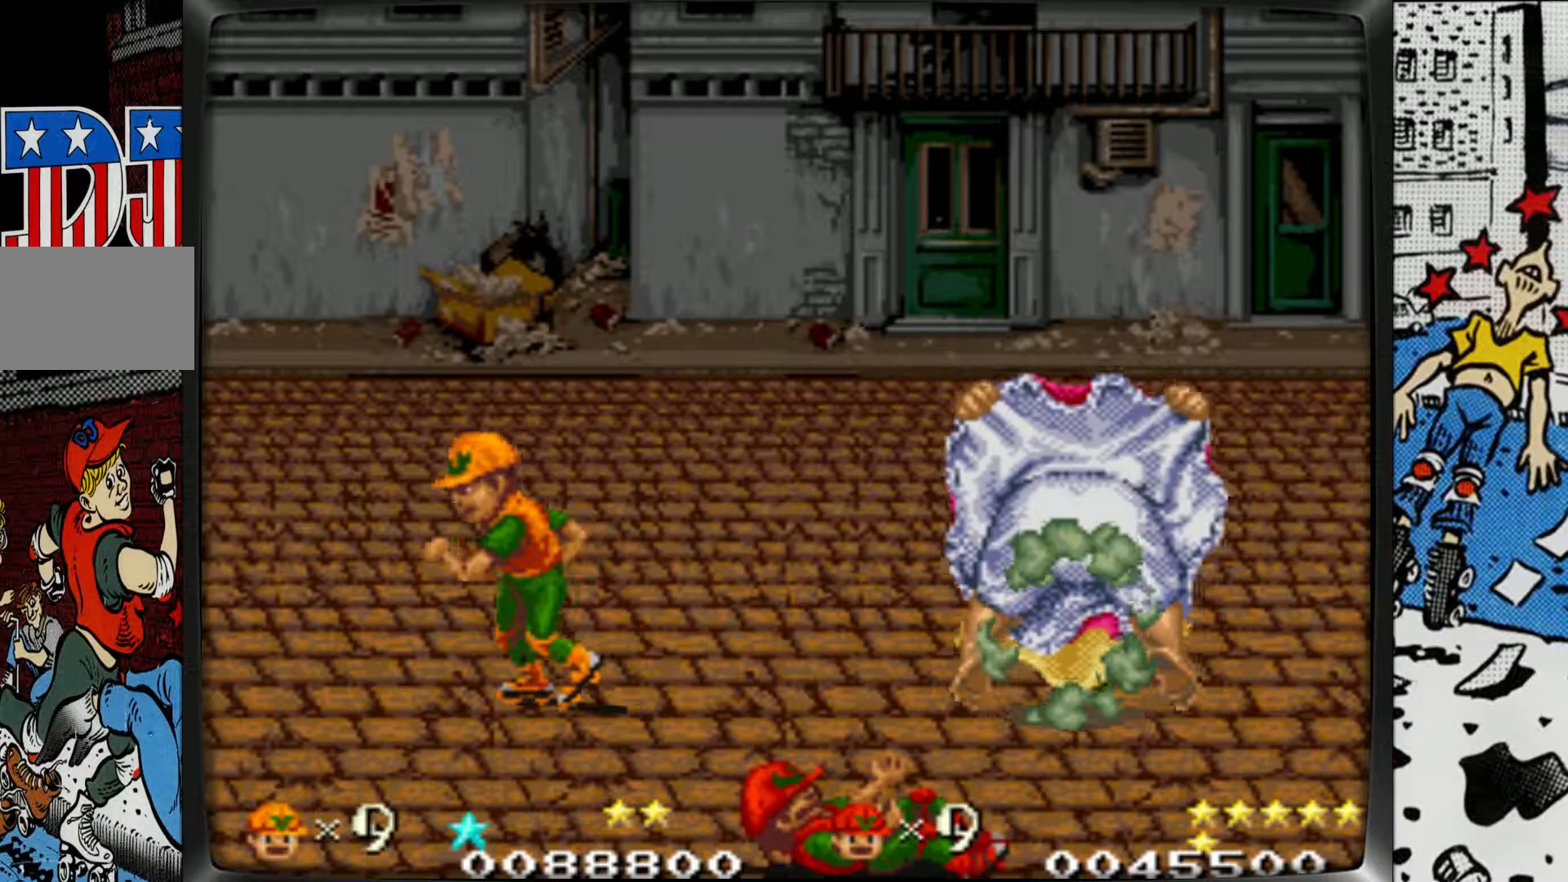
{"buttons": [], "left_stick": "up-left", "events": [[17, "left_stick", "up-left"]]}
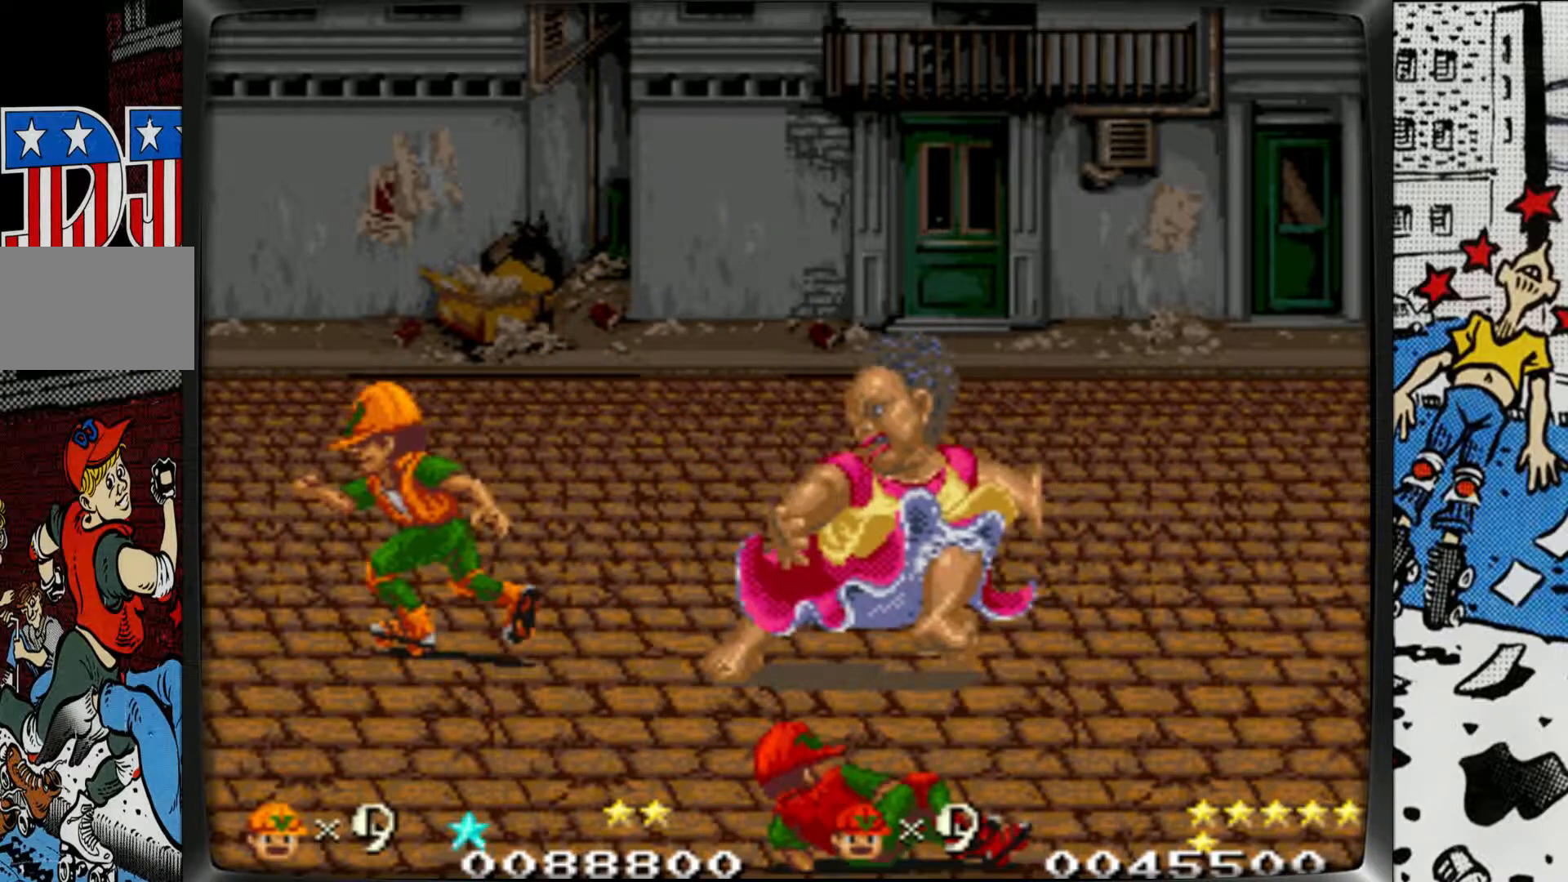
{"buttons": [], "left_stick": "up-right", "events": [[167, "left_stick", "up-right"]]}
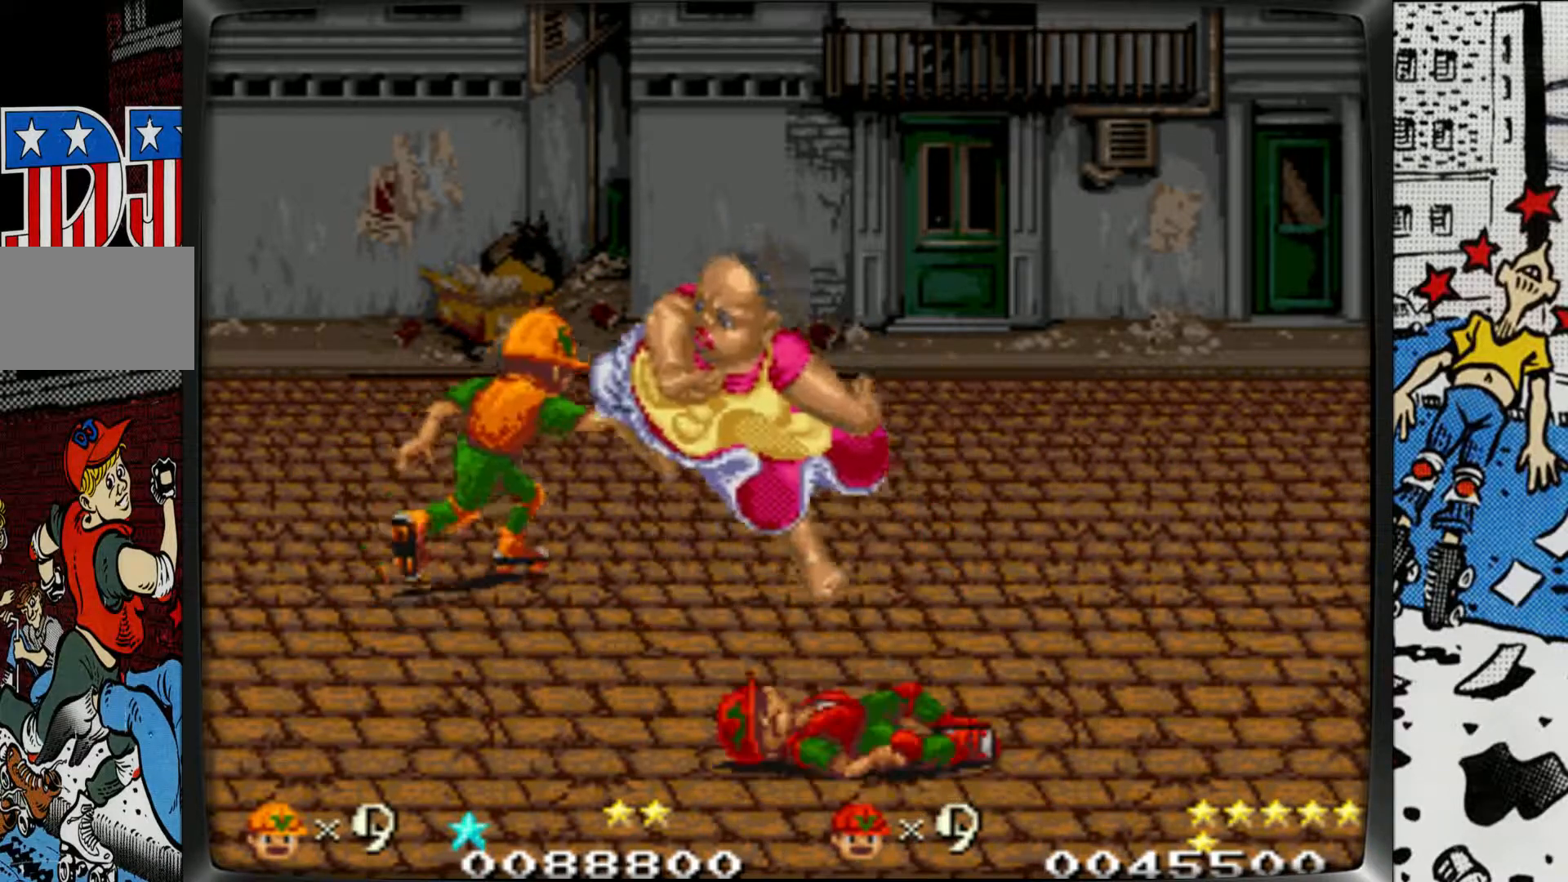
{"buttons": [], "left_stick": "up-right", "events": []}
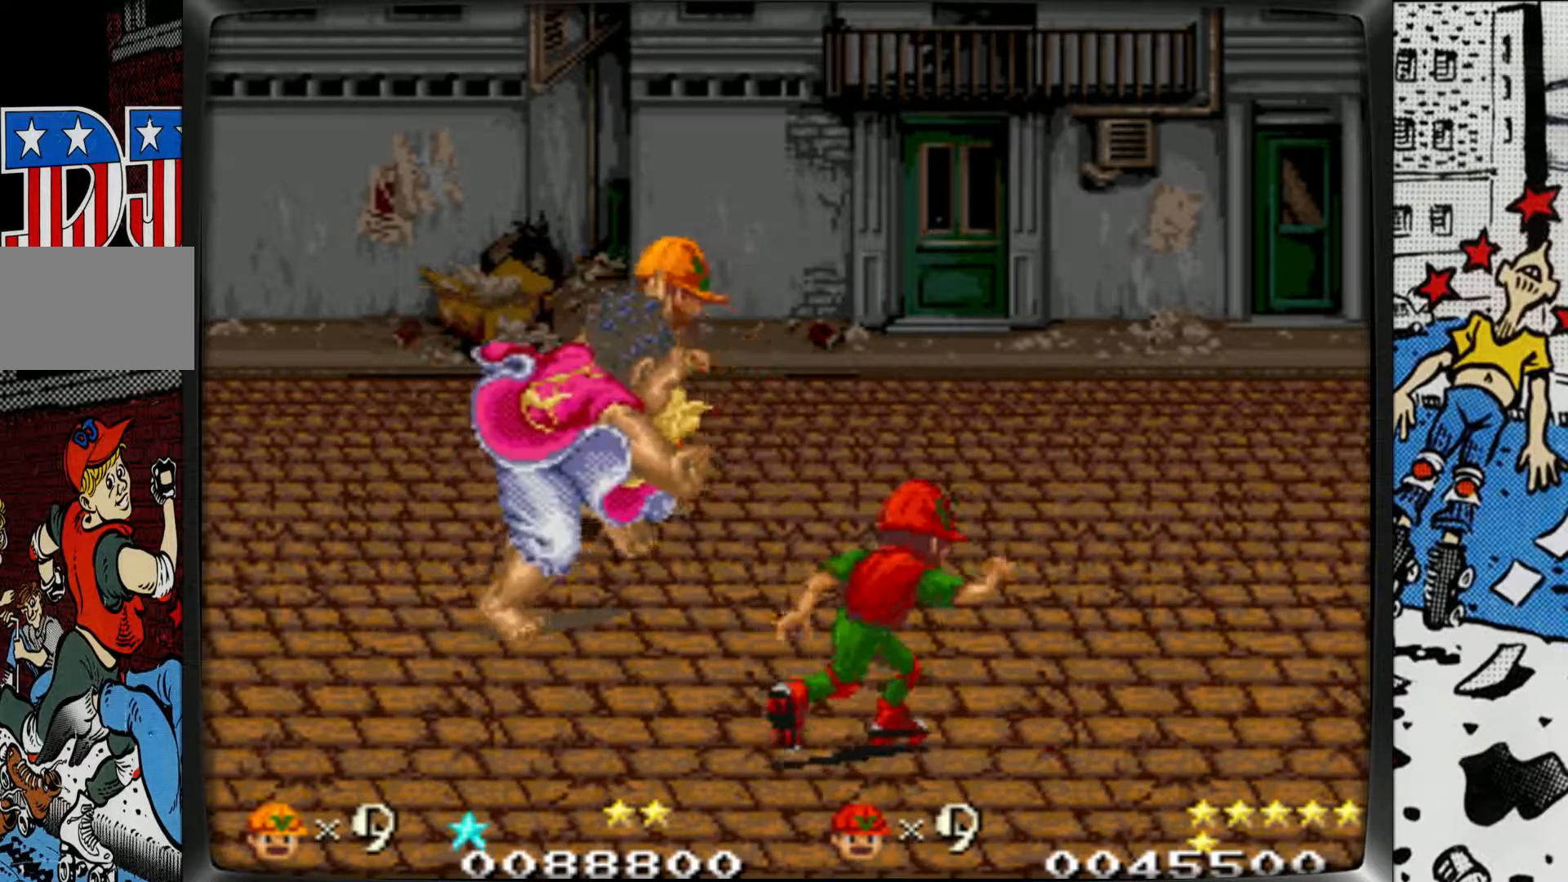
{"buttons": [], "left_stick": "up-left", "events": [[283, "left_stick", "up"], [483, "left_stick", "up-left"]]}
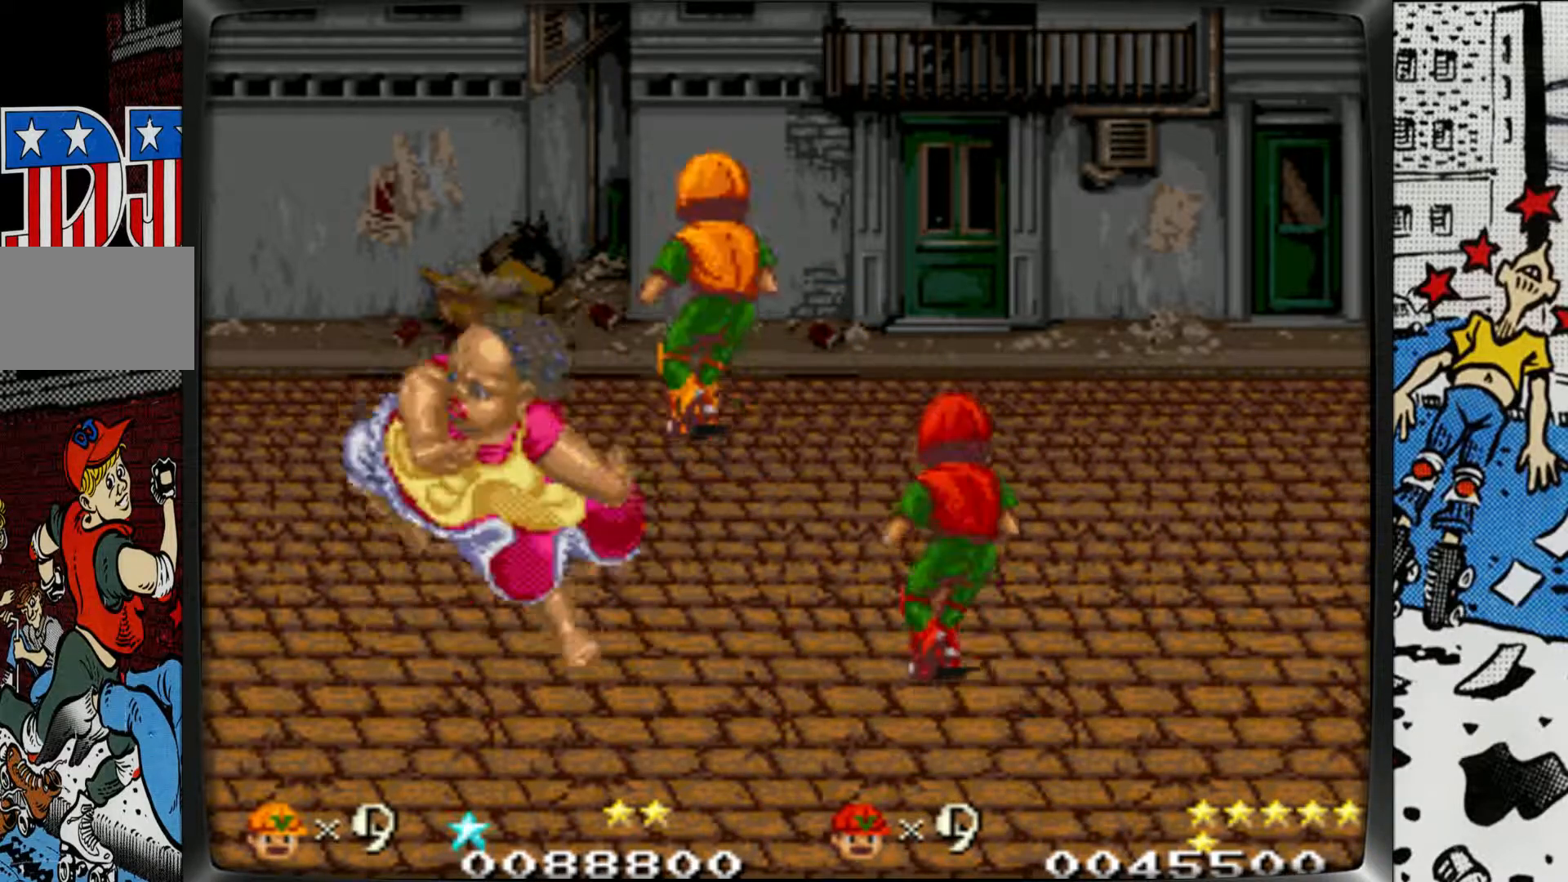
{"buttons": ["L2", "R1"], "left_stick": "left", "events": [[133, "left_stick", "left"], [200, "L2", "down"], [200, "R1", "down"]]}
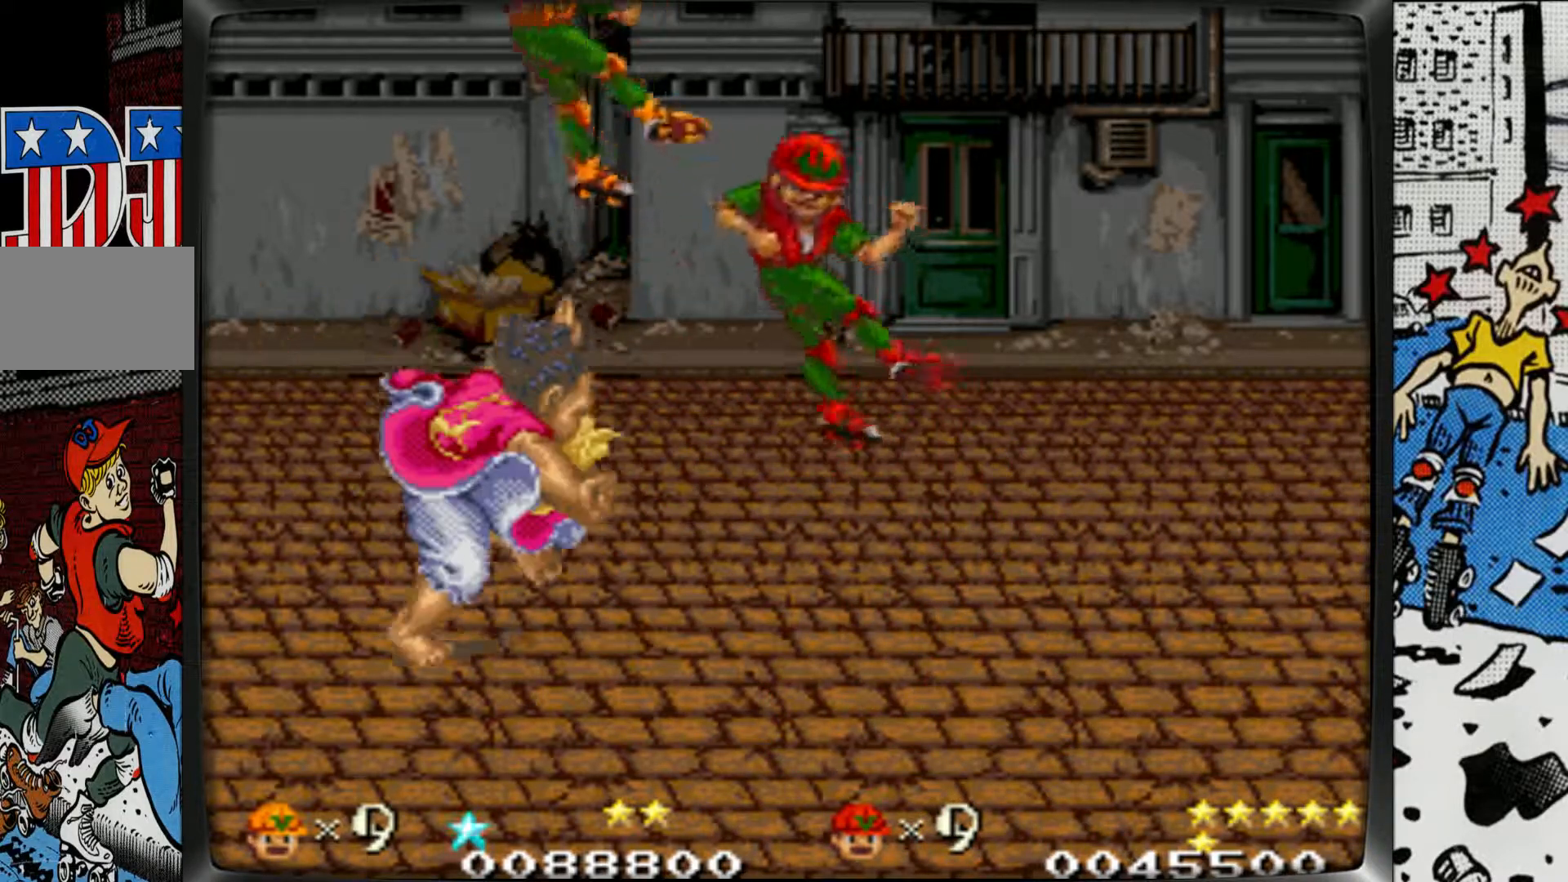
{"buttons": ["R1"], "left_stick": "down-left", "events": [[167, "left_stick", "down-left"], [217, "R1", "up"], [233, "L2", "up"], [483, "R1", "down"]]}
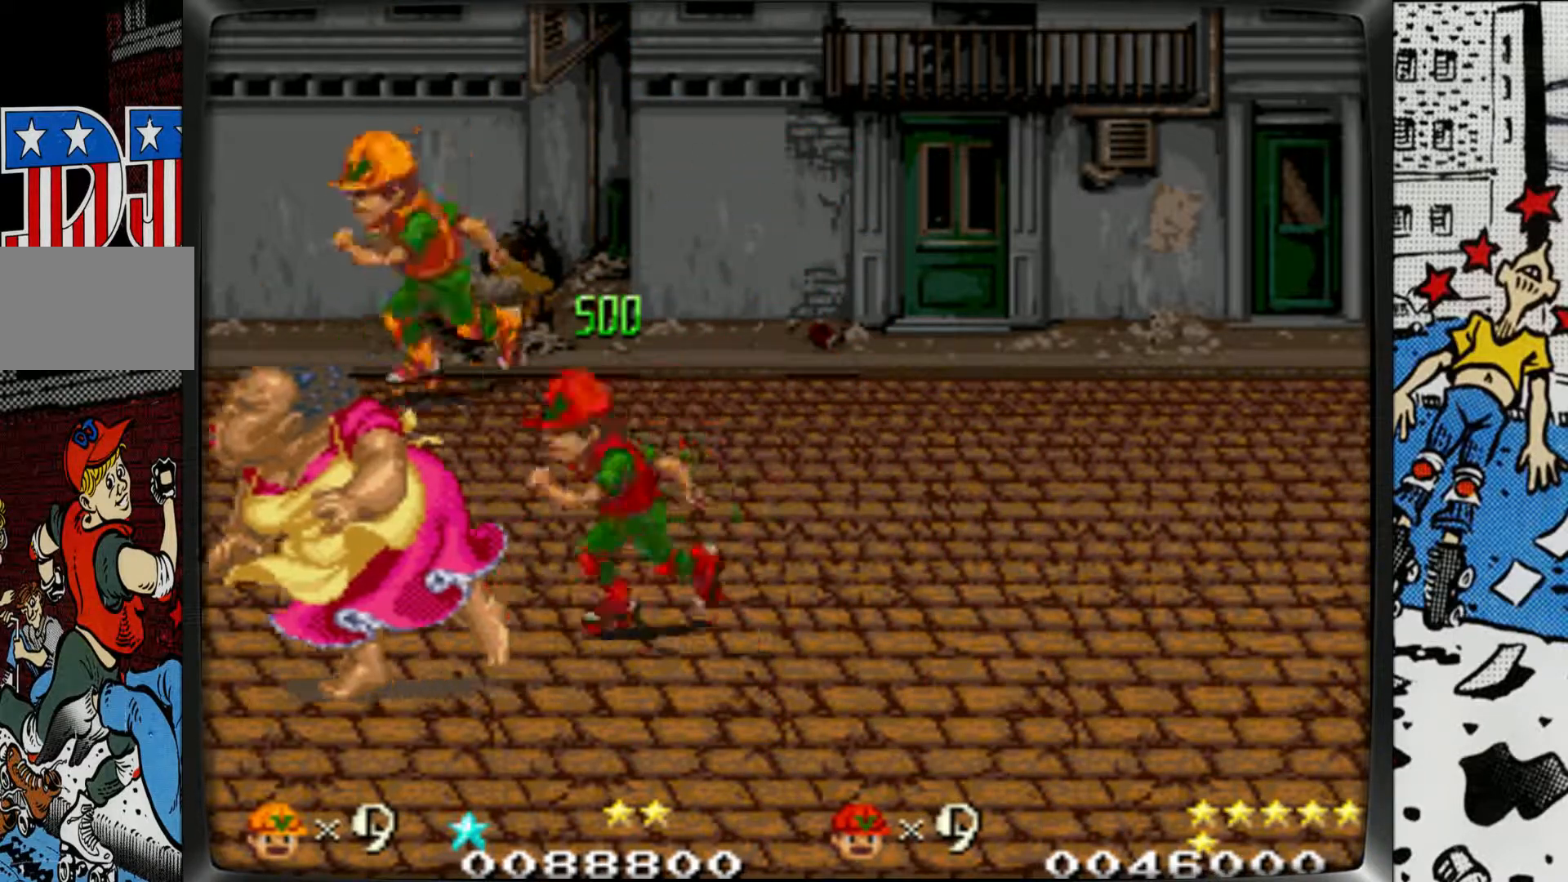
{"buttons": [], "left_stick": "left", "events": [[117, "R1", "up"], [150, "R1", "down"], [250, "R1", "up"], [317, "R1", "down"], [333, "left_stick", "left"], [450, "R1", "up"]]}
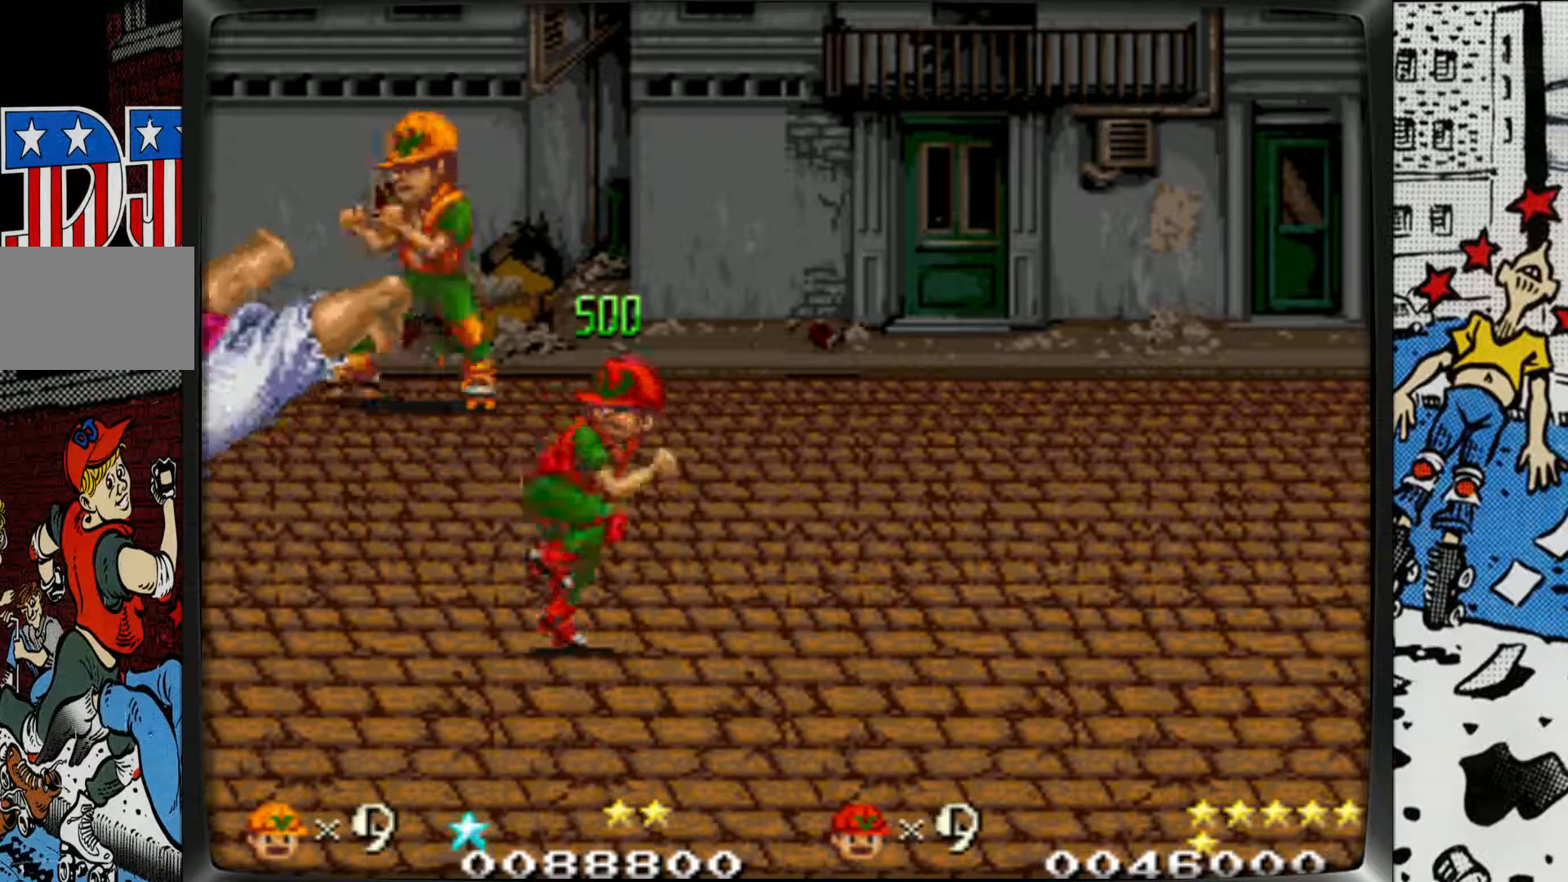
{"buttons": [], "left_stick": "right", "events": [[17, "R1", "down"], [133, "left_stick", "center"], [167, "R1", "up"], [250, "left_stick", "right"]]}
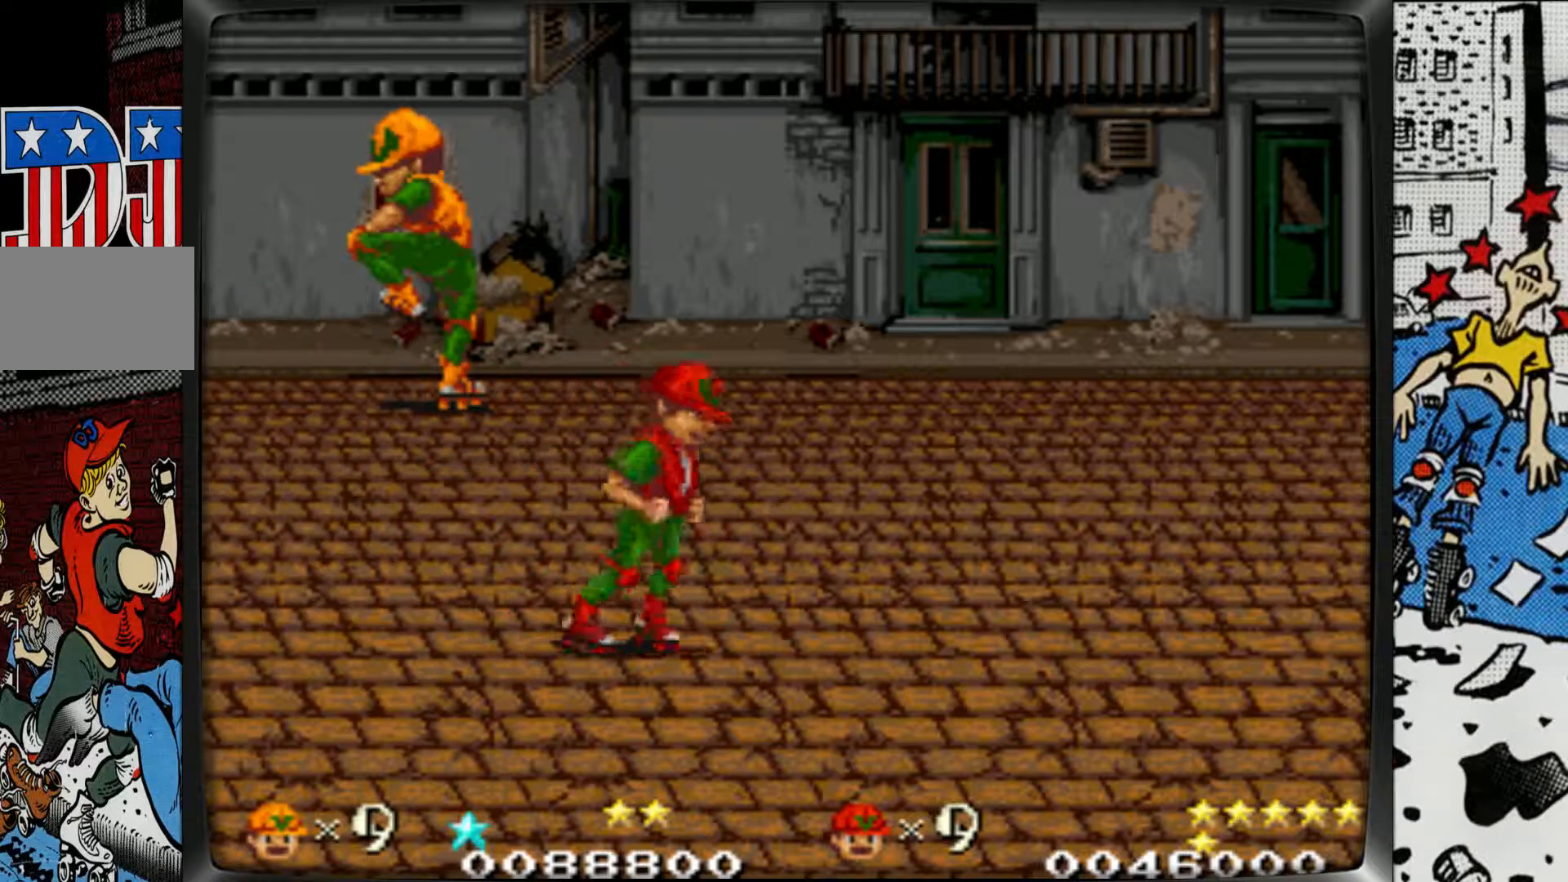
{"buttons": [], "left_stick": "left", "events": [[250, "left_stick", "center"], [333, "left_stick", "left"]]}